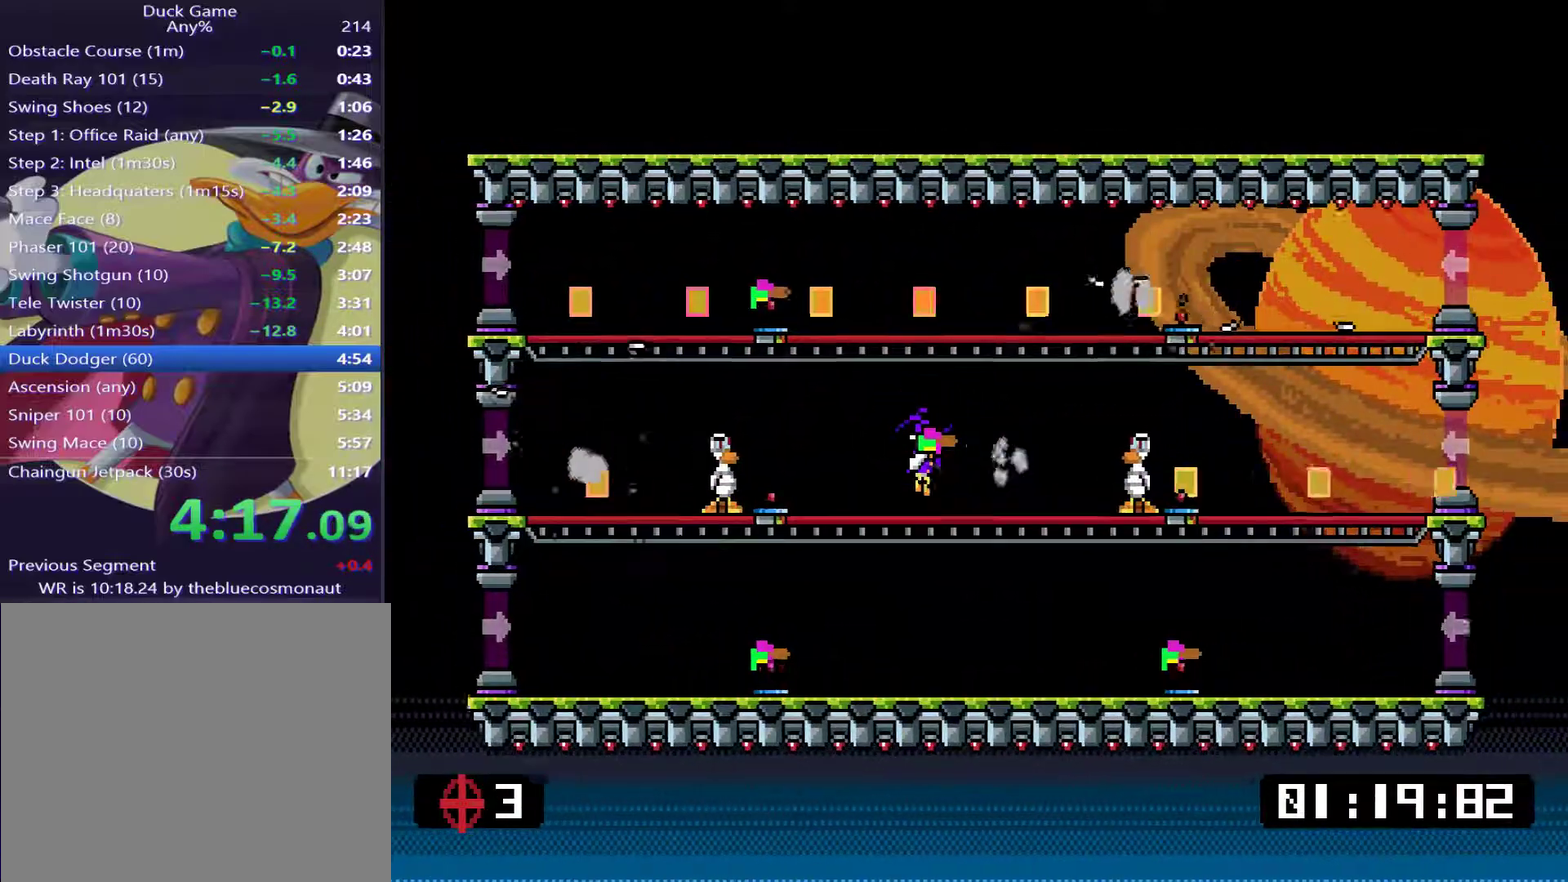
Gameplay with a controller (PlayStation layout); each line is a JSON object with the inputs held at the frame after it. "events" lists button and stick changes between this image and that frame as [ms after this image, input, new state], when the widget could be followed in between. Not read: L3 R3 left_stick right_stick.
{"buttons": ["DPAD_RIGHT"], "events": [[217, "DPAD_DOWN", "down"], [284, "SQUARE", "down"], [334, "SQUARE", "up"], [367, "DPAD_DOWN", "up"]]}
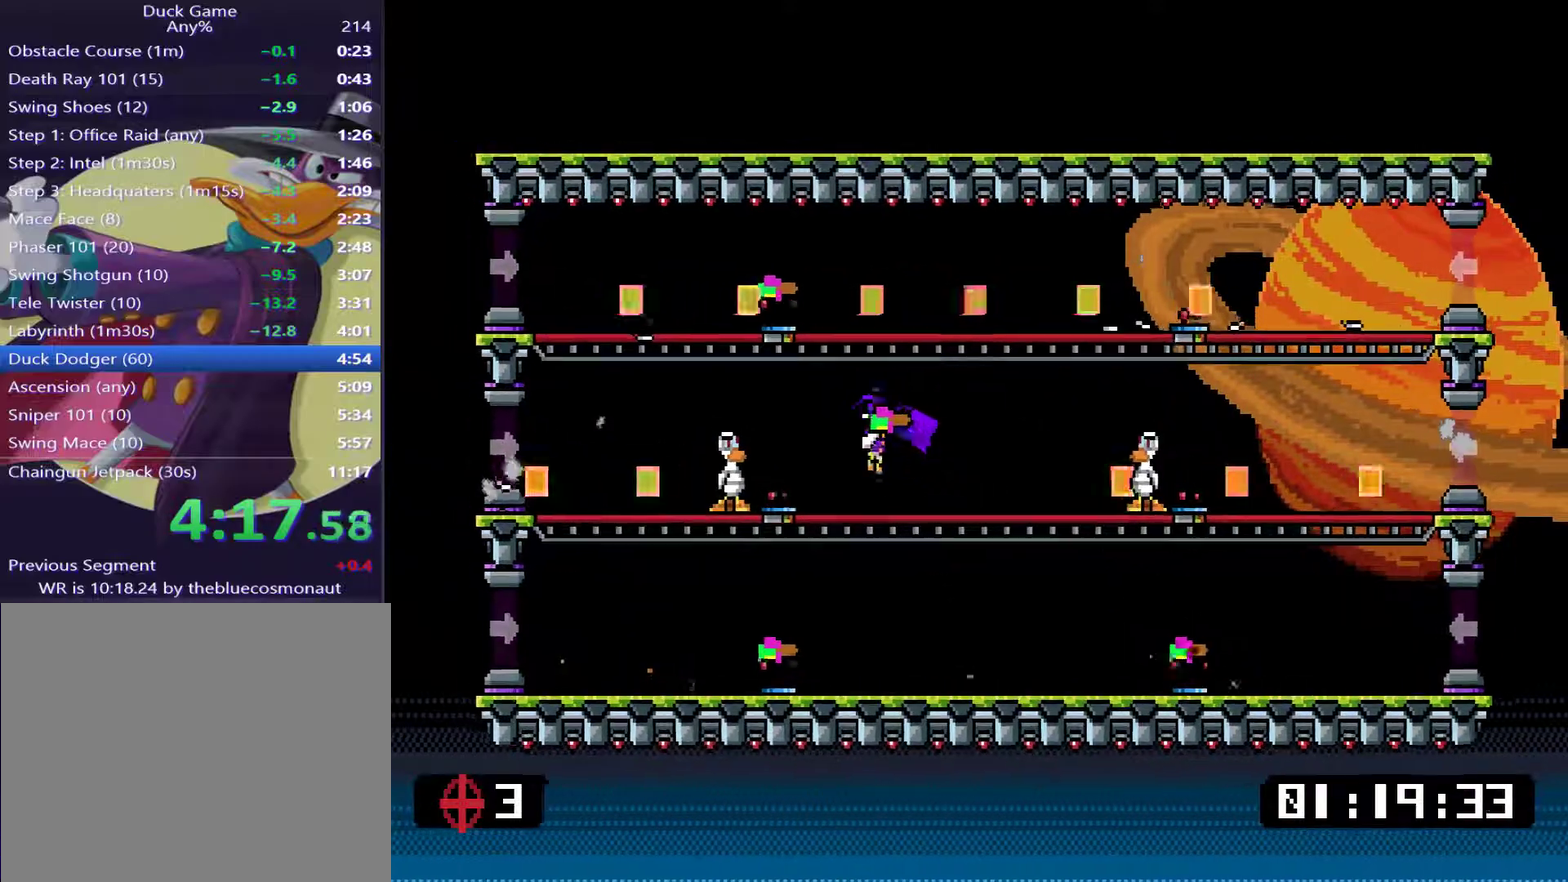
{"buttons": ["DPAD_RIGHT"], "events": [[200, "DPAD_DOWN", "down"], [300, "DPAD_DOWN", "up"], [300, "SQUARE", "down"], [367, "SQUARE", "up"]]}
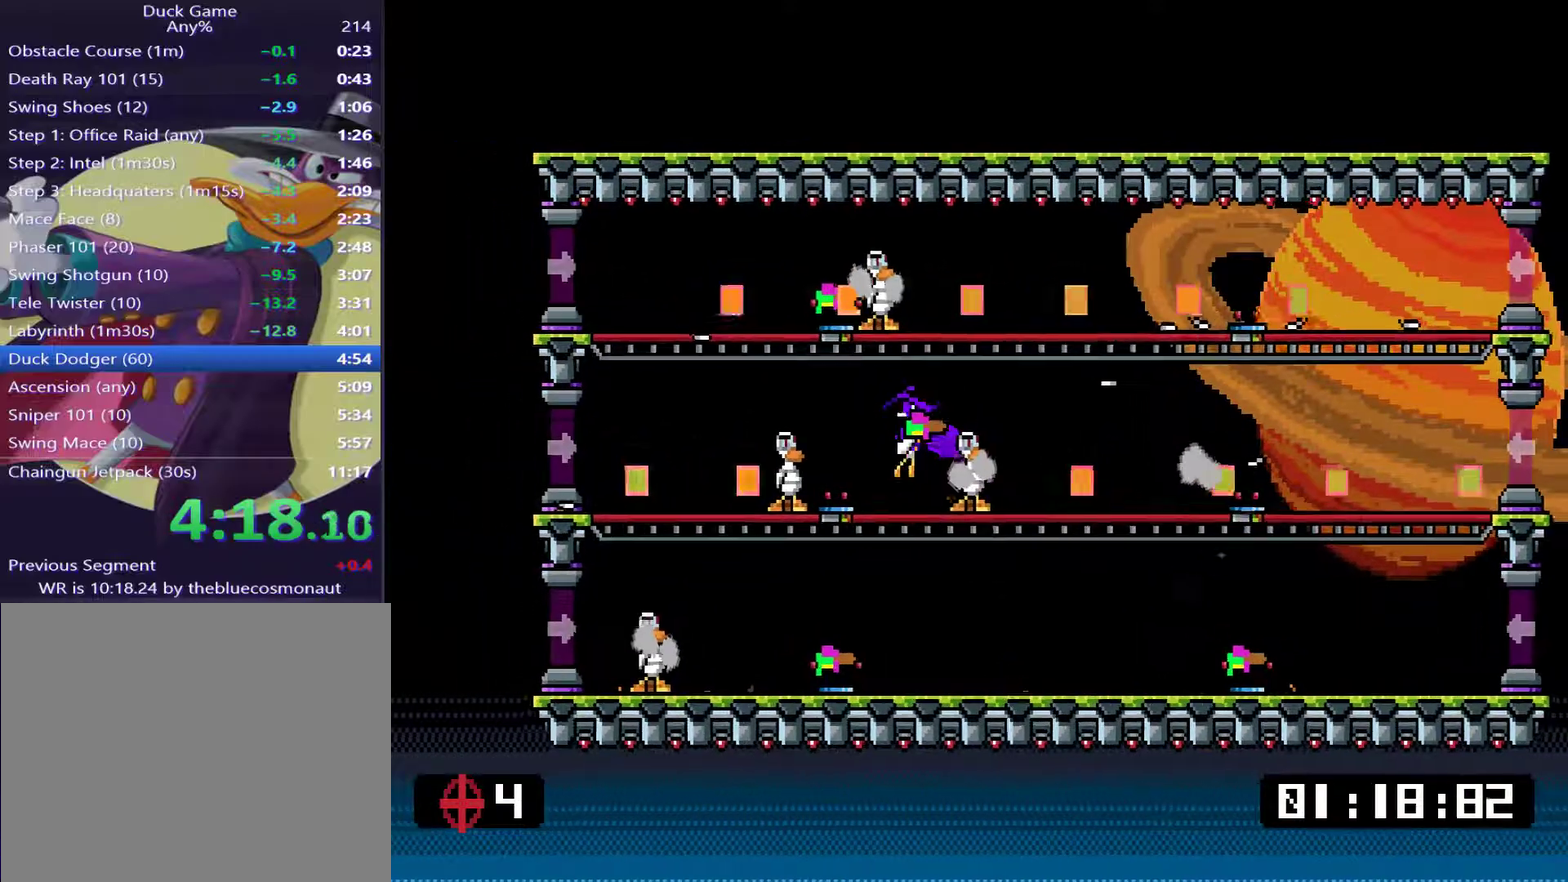
{"buttons": ["CROSS", "DPAD_DOWN"], "events": [[167, "DPAD_RIGHT", "up"], [267, "TRIANGLE", "down"], [334, "TRIANGLE", "up"], [401, "DPAD_DOWN", "down"], [501, "CROSS", "down"]]}
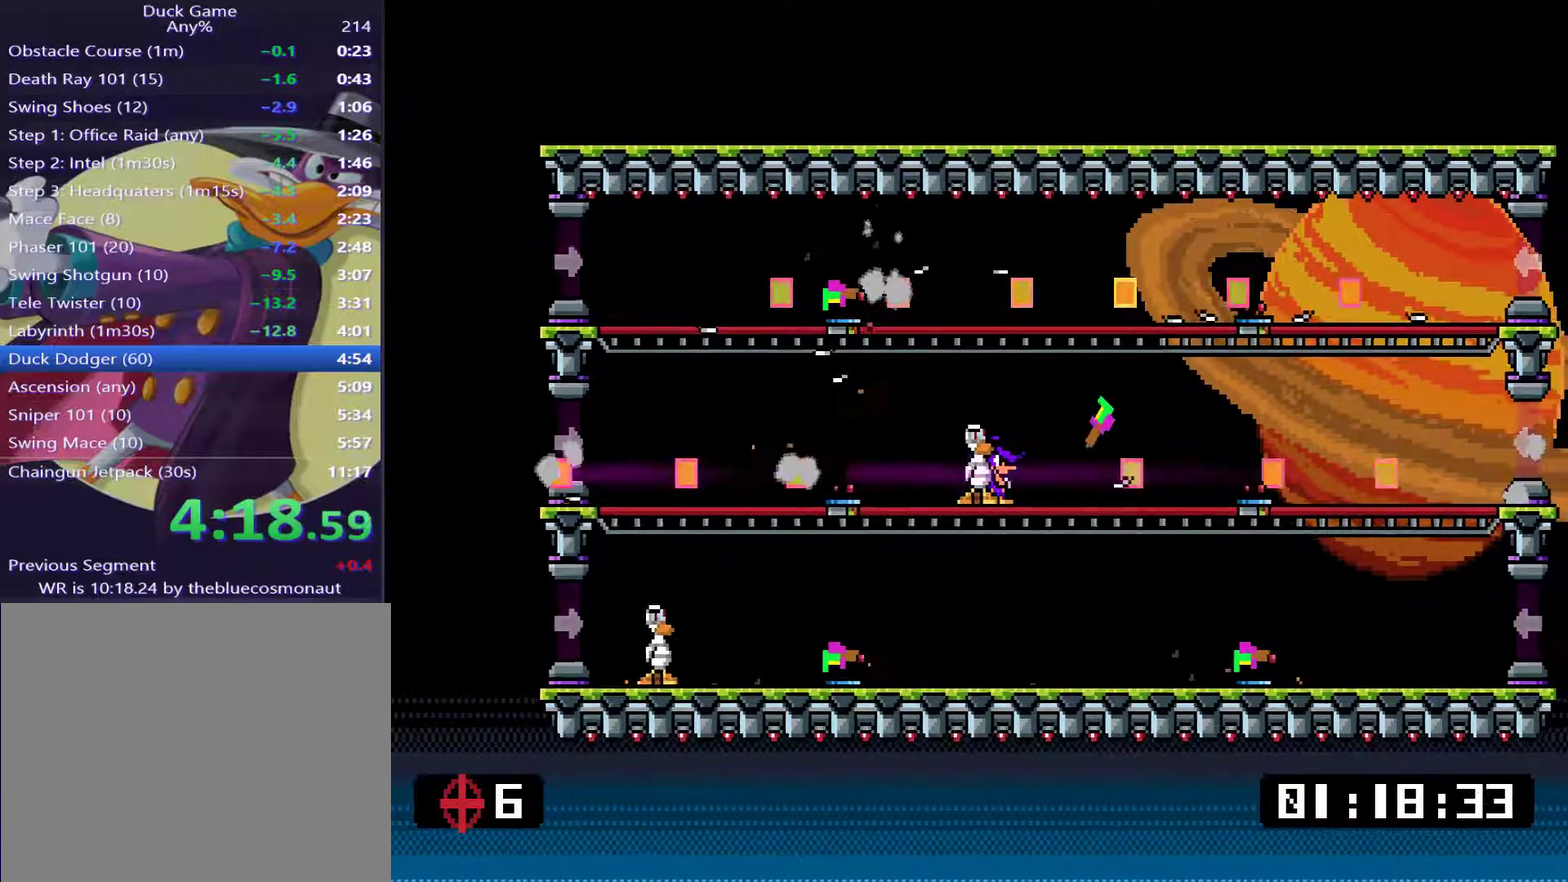
{"buttons": ["DPAD_RIGHT"], "events": [[66, "CROSS", "up"], [83, "DPAD_DOWN", "up"], [83, "DPAD_RIGHT", "down"]]}
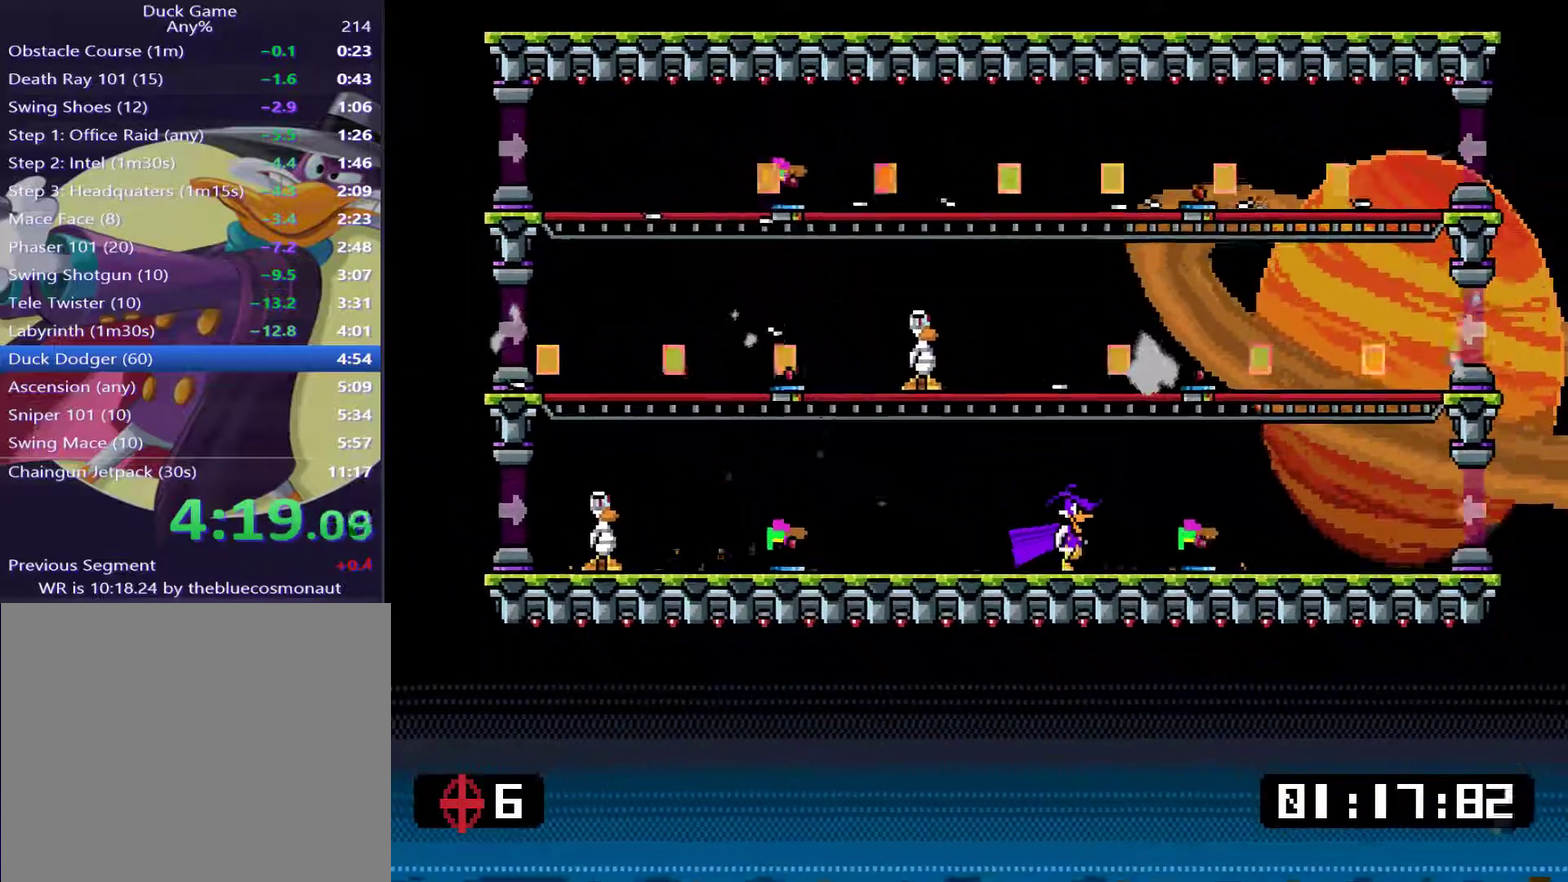
{"buttons": ["DPAD_DOWN", "DPAD_RIGHT"], "events": [[84, "TRIANGLE", "down"], [184, "TRIANGLE", "up"], [351, "DPAD_DOWN", "down"], [417, "SQUARE", "down"], [484, "SQUARE", "up"]]}
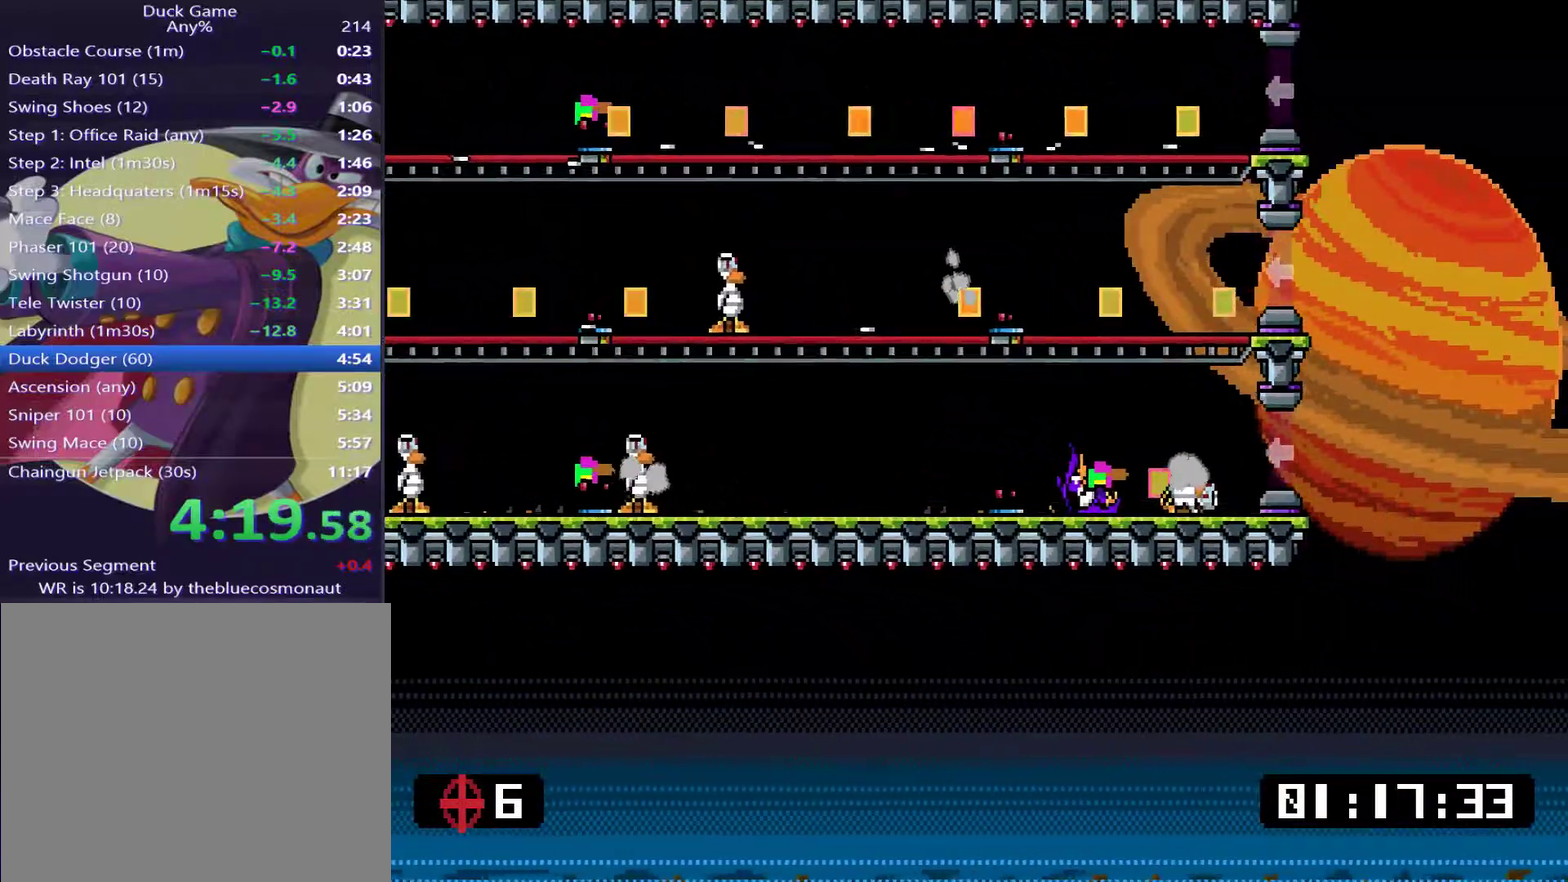
{"buttons": ["DPAD_RIGHT"], "events": [[16, "DPAD_DOWN", "up"]]}
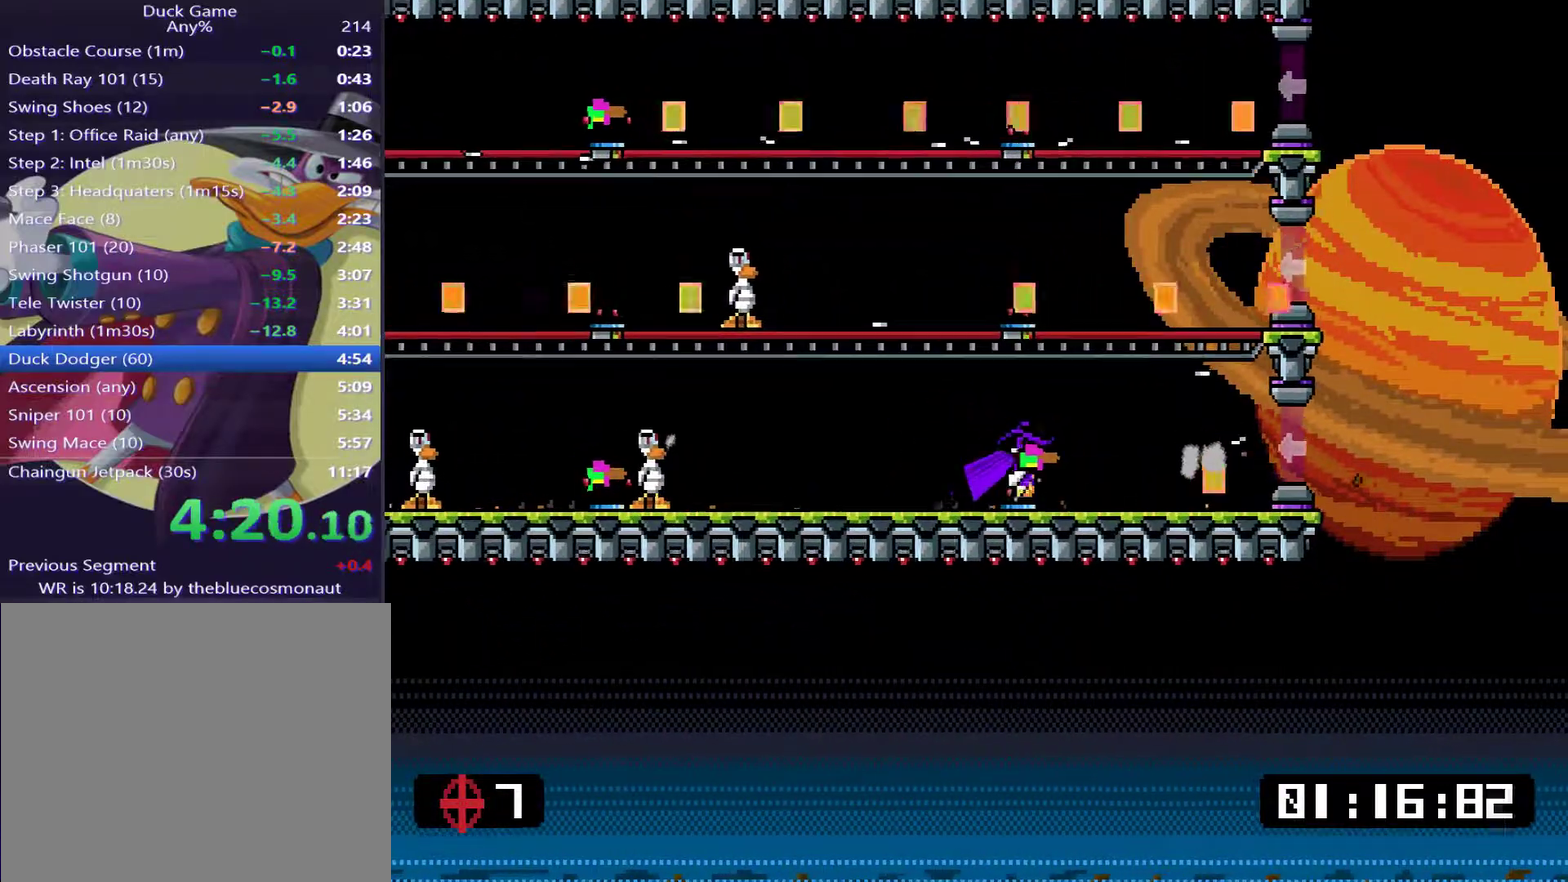
{"buttons": ["DPAD_RIGHT"], "events": [[17, "DPAD_DOWN", "down"], [84, "SQUARE", "down"], [150, "DPAD_DOWN", "up"], [150, "SQUARE", "up"]]}
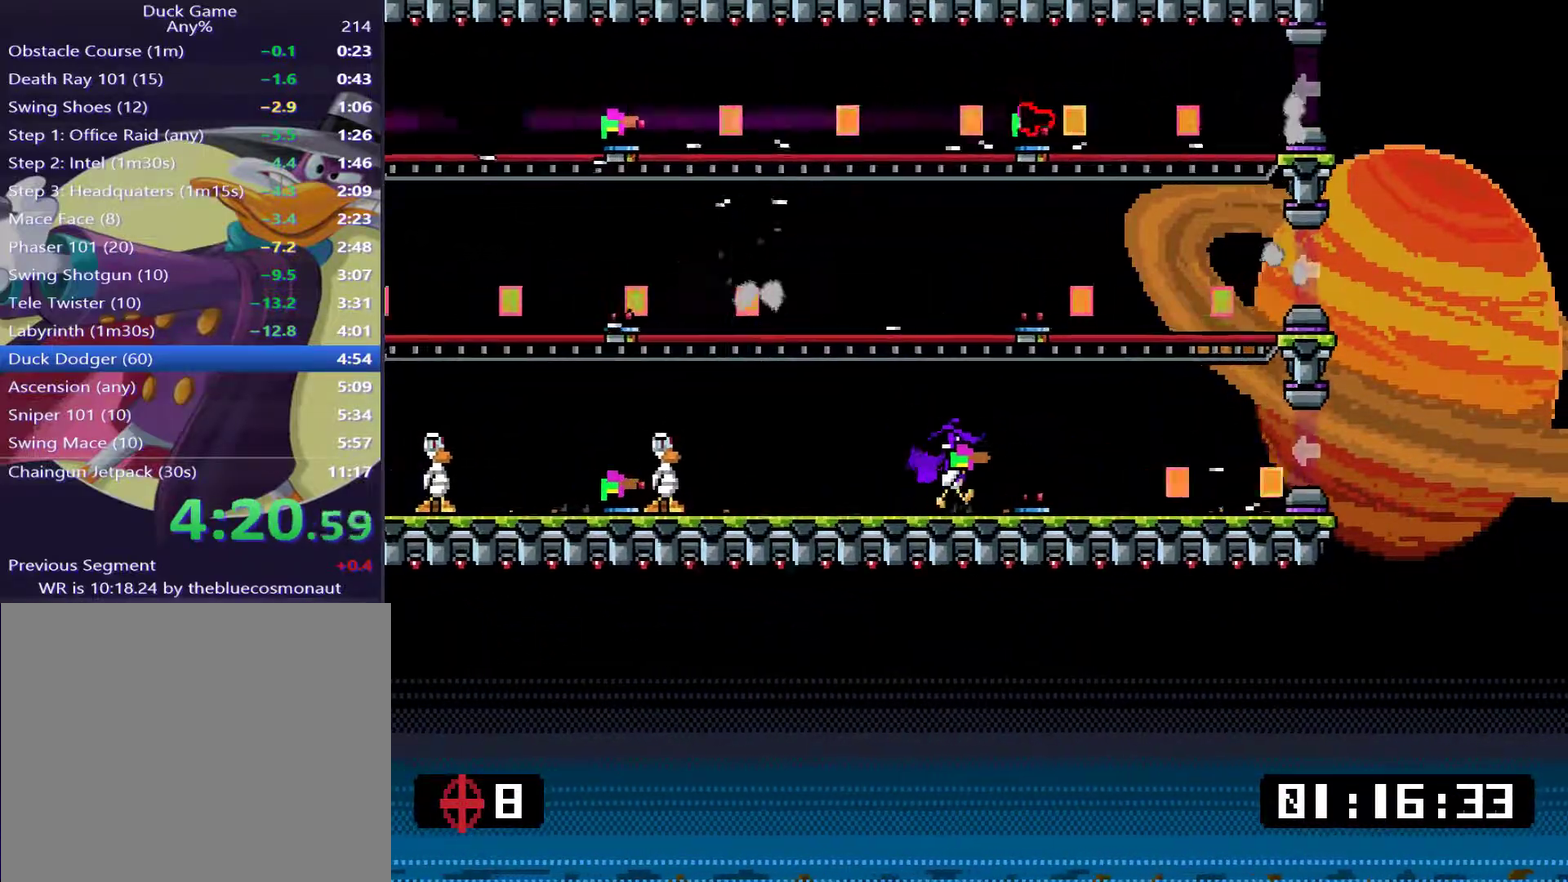
{"buttons": ["TRIANGLE"], "events": [[66, "DPAD_DOWN", "down"], [167, "SQUARE", "down"], [233, "SQUARE", "up"], [267, "DPAD_DOWN", "up"], [267, "DPAD_RIGHT", "up"], [400, "DPAD_LEFT", "down"], [467, "TRIANGLE", "down"], [500, "DPAD_LEFT", "up"]]}
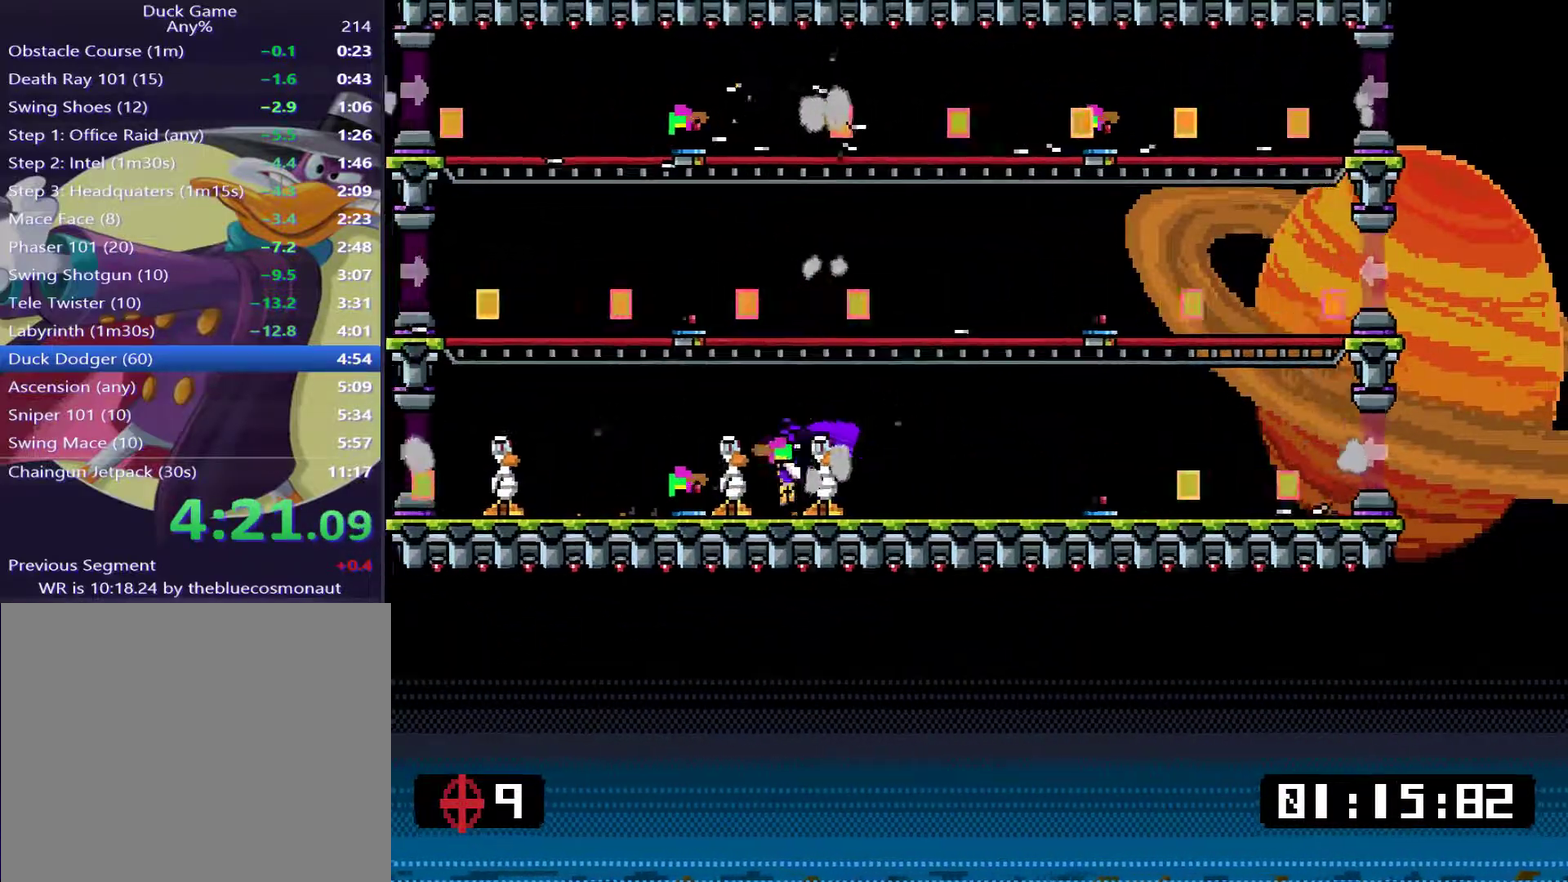
{"buttons": ["DPAD_RIGHT"], "events": [[67, "TRIANGLE", "up"], [100, "DPAD_RIGHT", "down"]]}
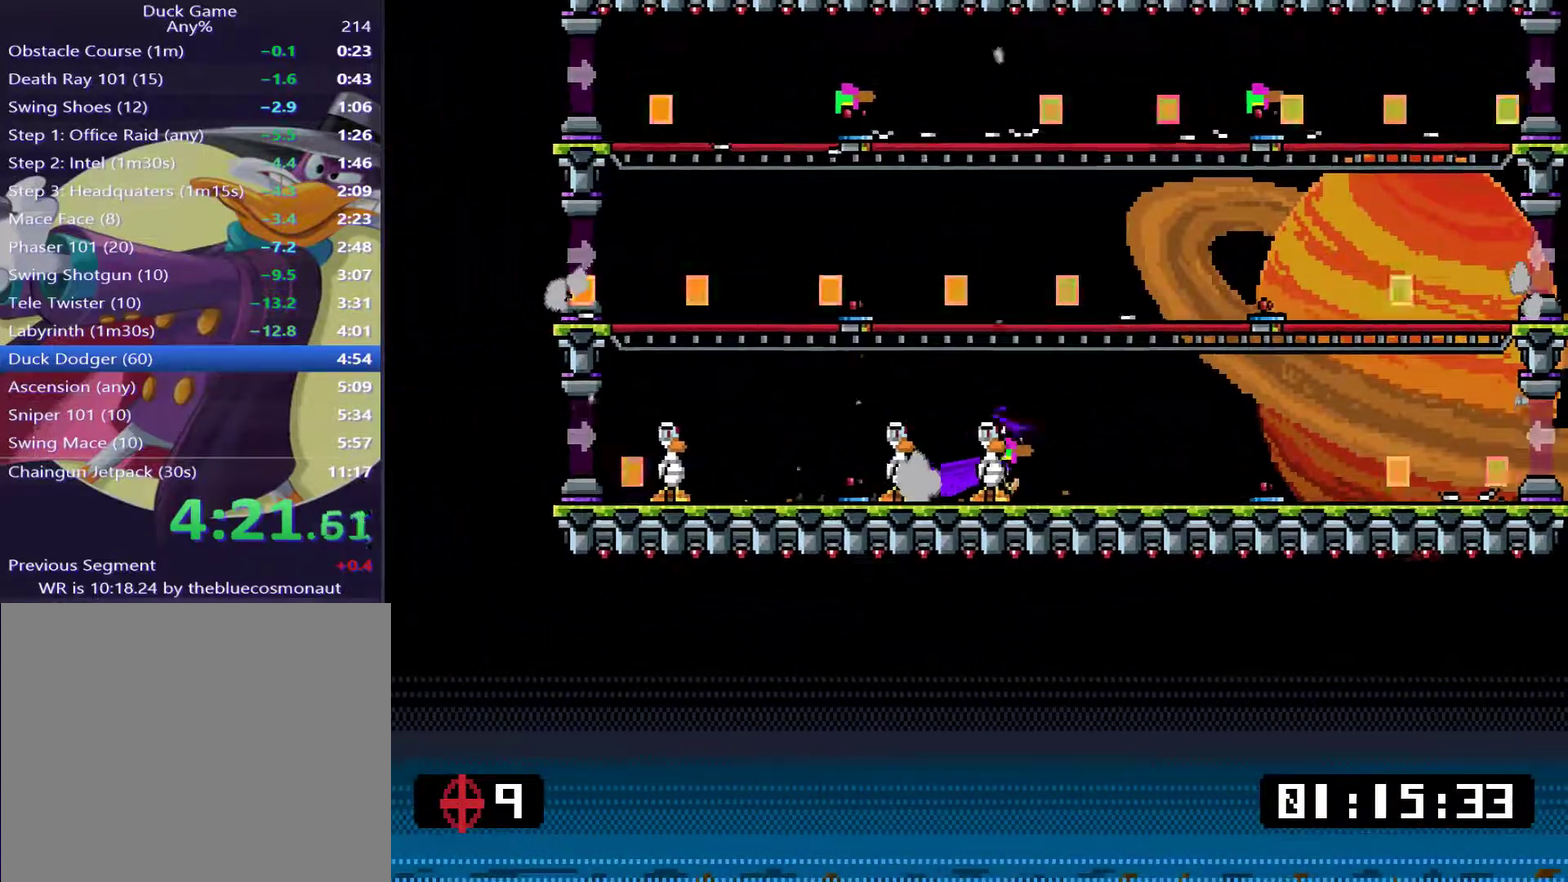
{"buttons": ["DPAD_DOWN", "DPAD_RIGHT"], "events": [[450, "DPAD_DOWN", "down"]]}
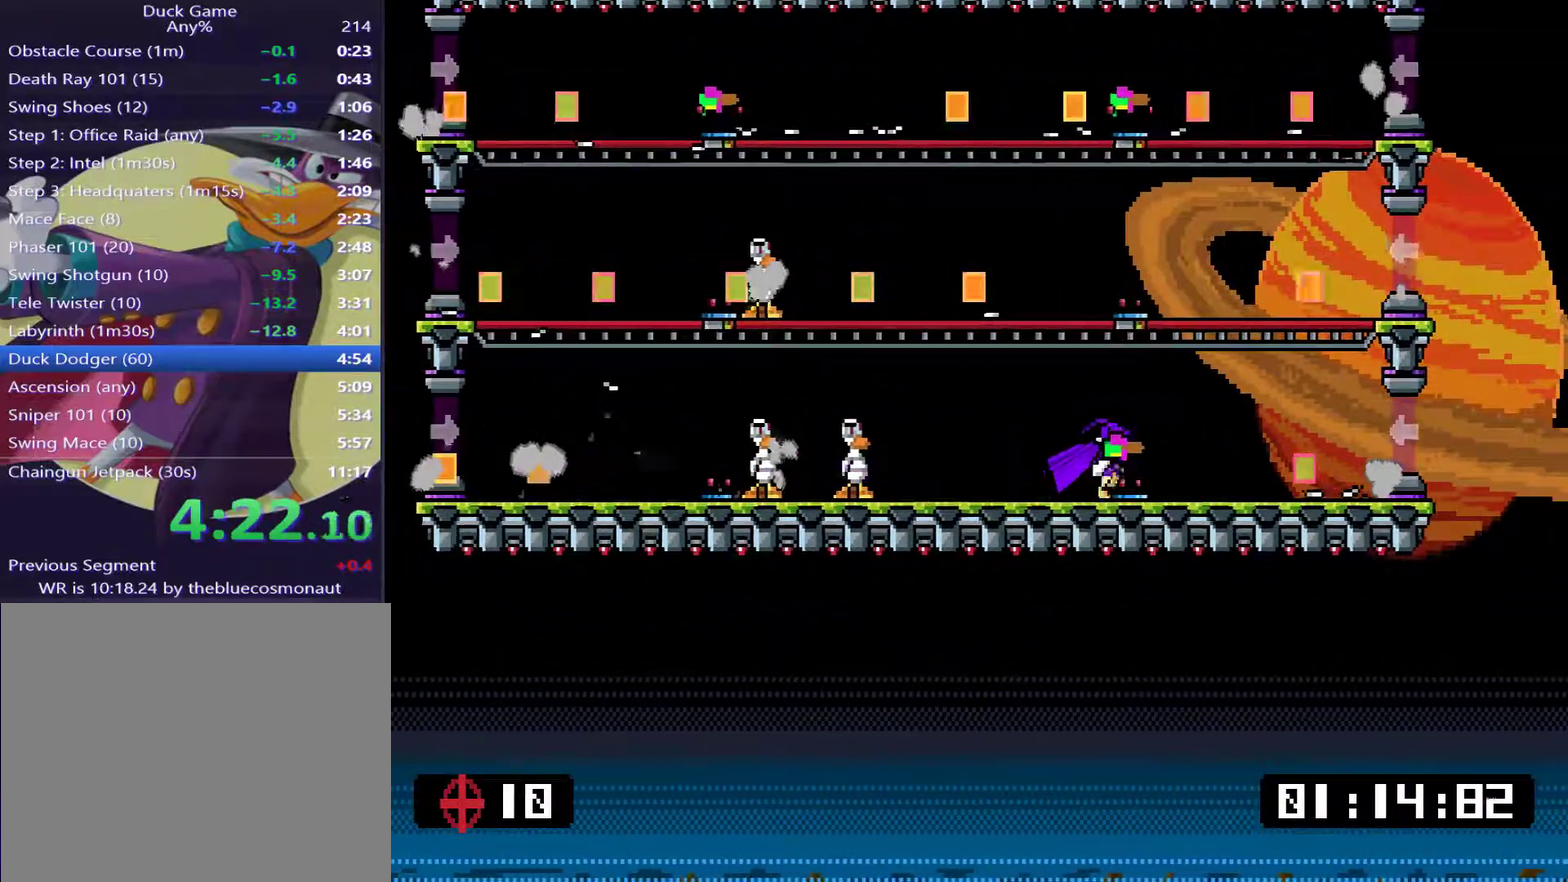
{"buttons": ["DPAD_RIGHT"], "events": [[17, "SQUARE", "down"], [84, "SQUARE", "up"], [117, "DPAD_DOWN", "up"]]}
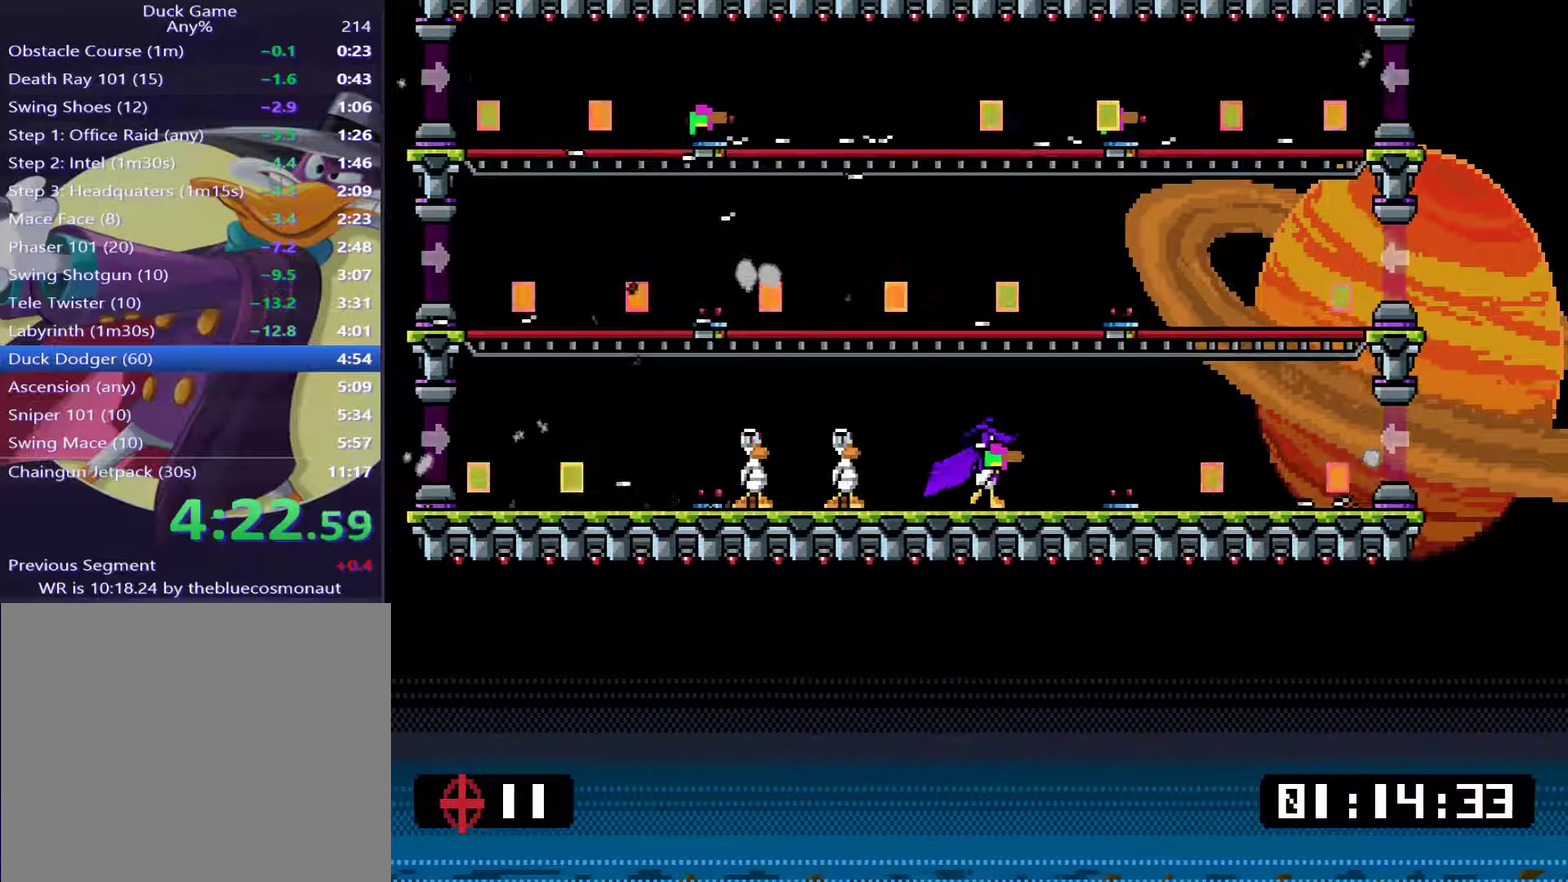
{"buttons": ["DPAD_RIGHT"], "events": [[50, "DPAD_DOWN", "down"], [83, "SQUARE", "down"], [183, "DPAD_DOWN", "up"], [183, "SQUARE", "up"]]}
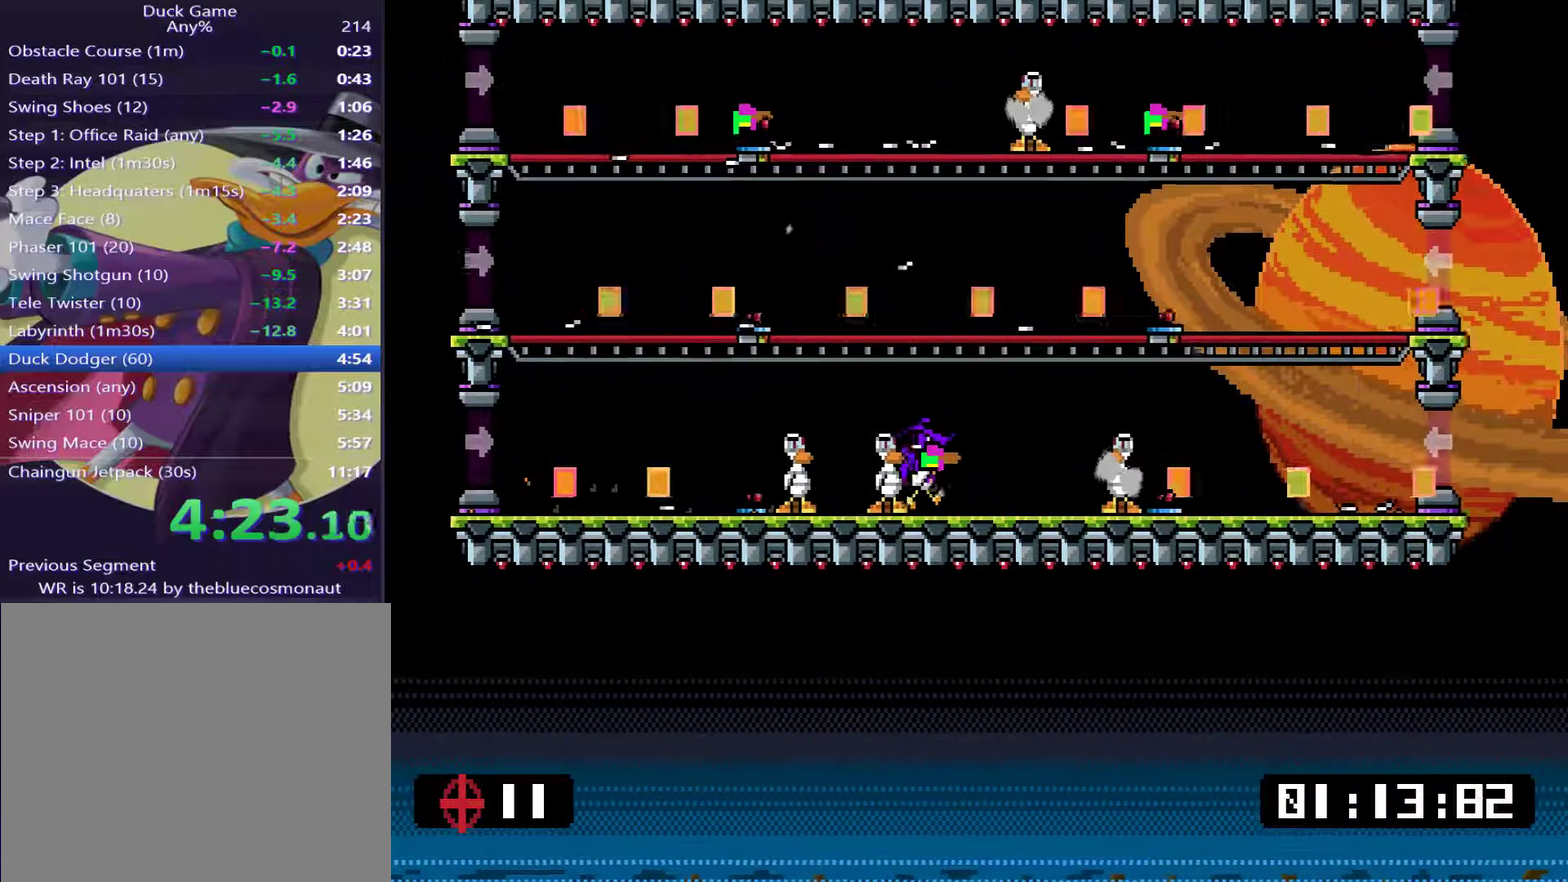
{"buttons": ["DPAD_RIGHT"], "events": [[17, "DPAD_RIGHT", "up"], [434, "DPAD_RIGHT", "down"]]}
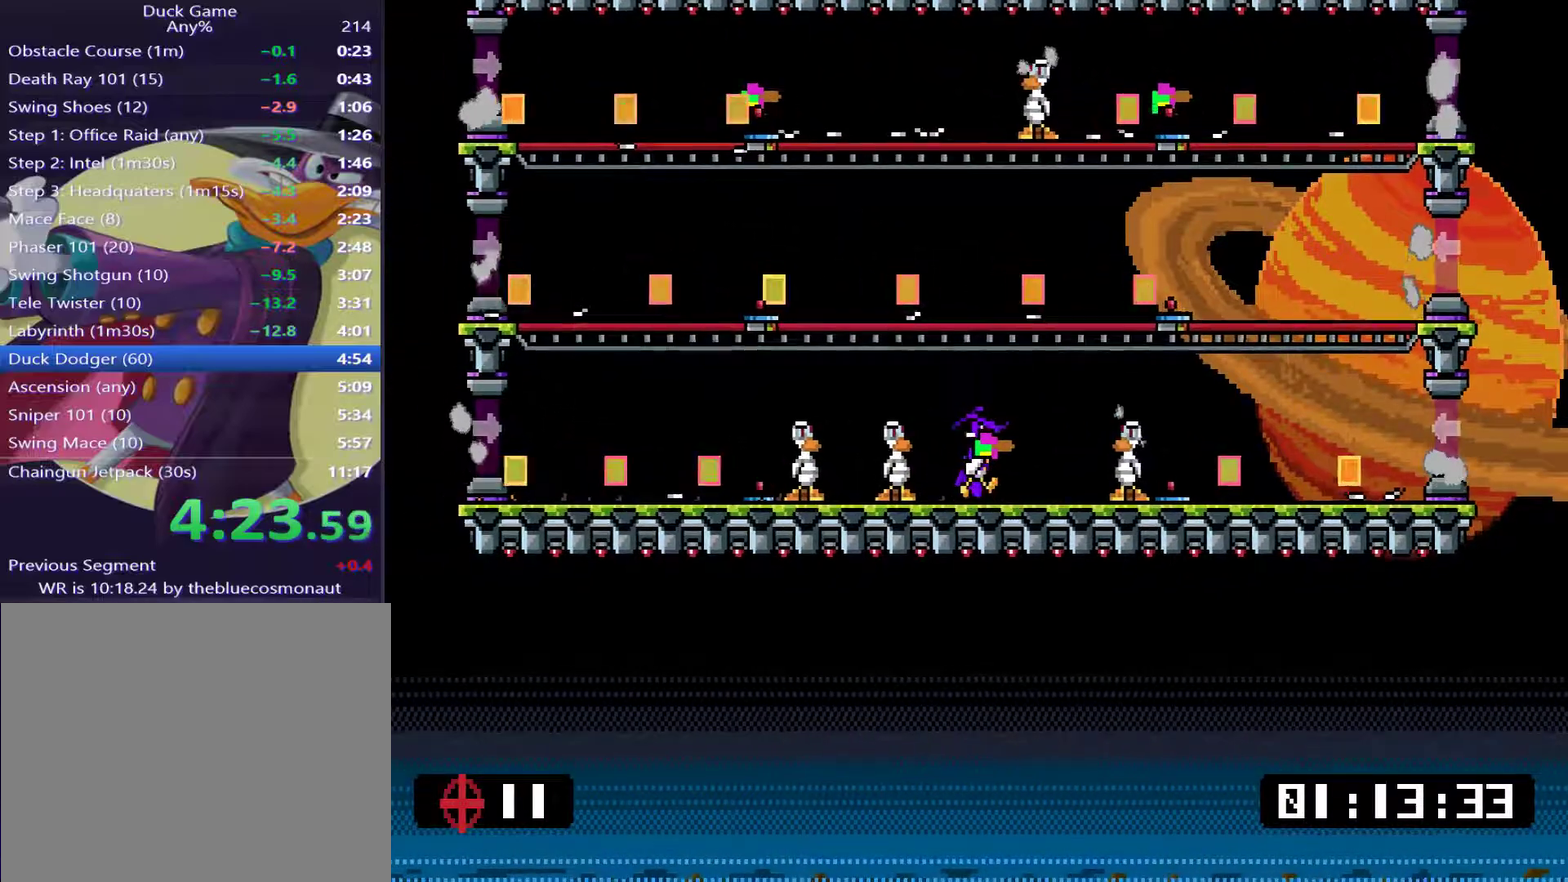
{"buttons": ["DPAD_LEFT"], "events": [[33, "DPAD_DOWN", "down"], [167, "DPAD_DOWN", "up"], [400, "DPAD_RIGHT", "up"], [467, "DPAD_LEFT", "down"]]}
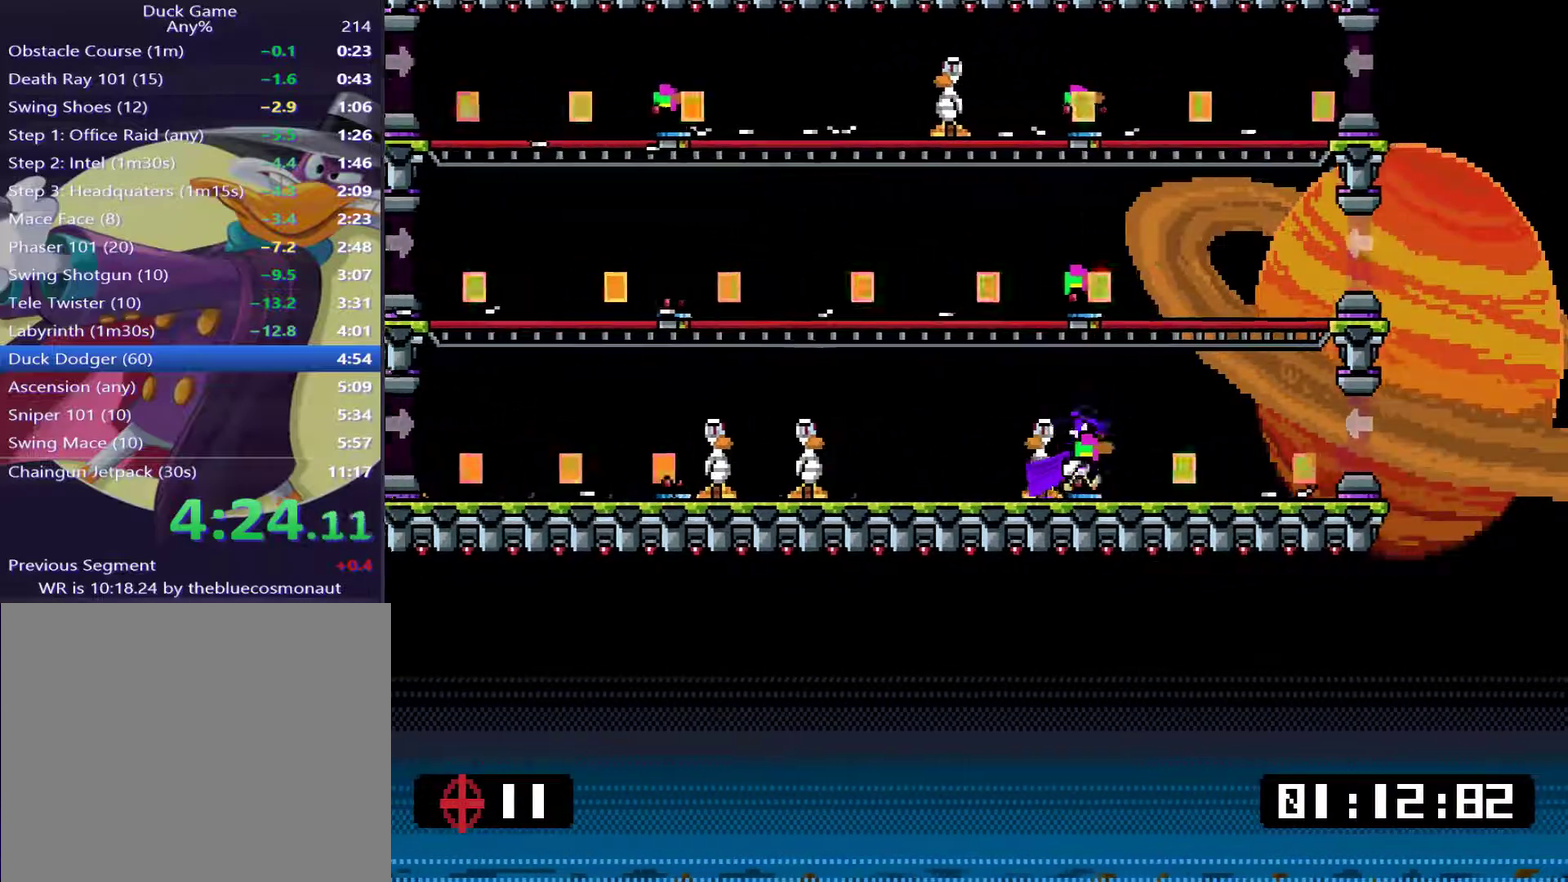
{"buttons": ["DPAD_RIGHT"], "events": [[267, "DPAD_LEFT", "up"], [334, "DPAD_RIGHT", "down"]]}
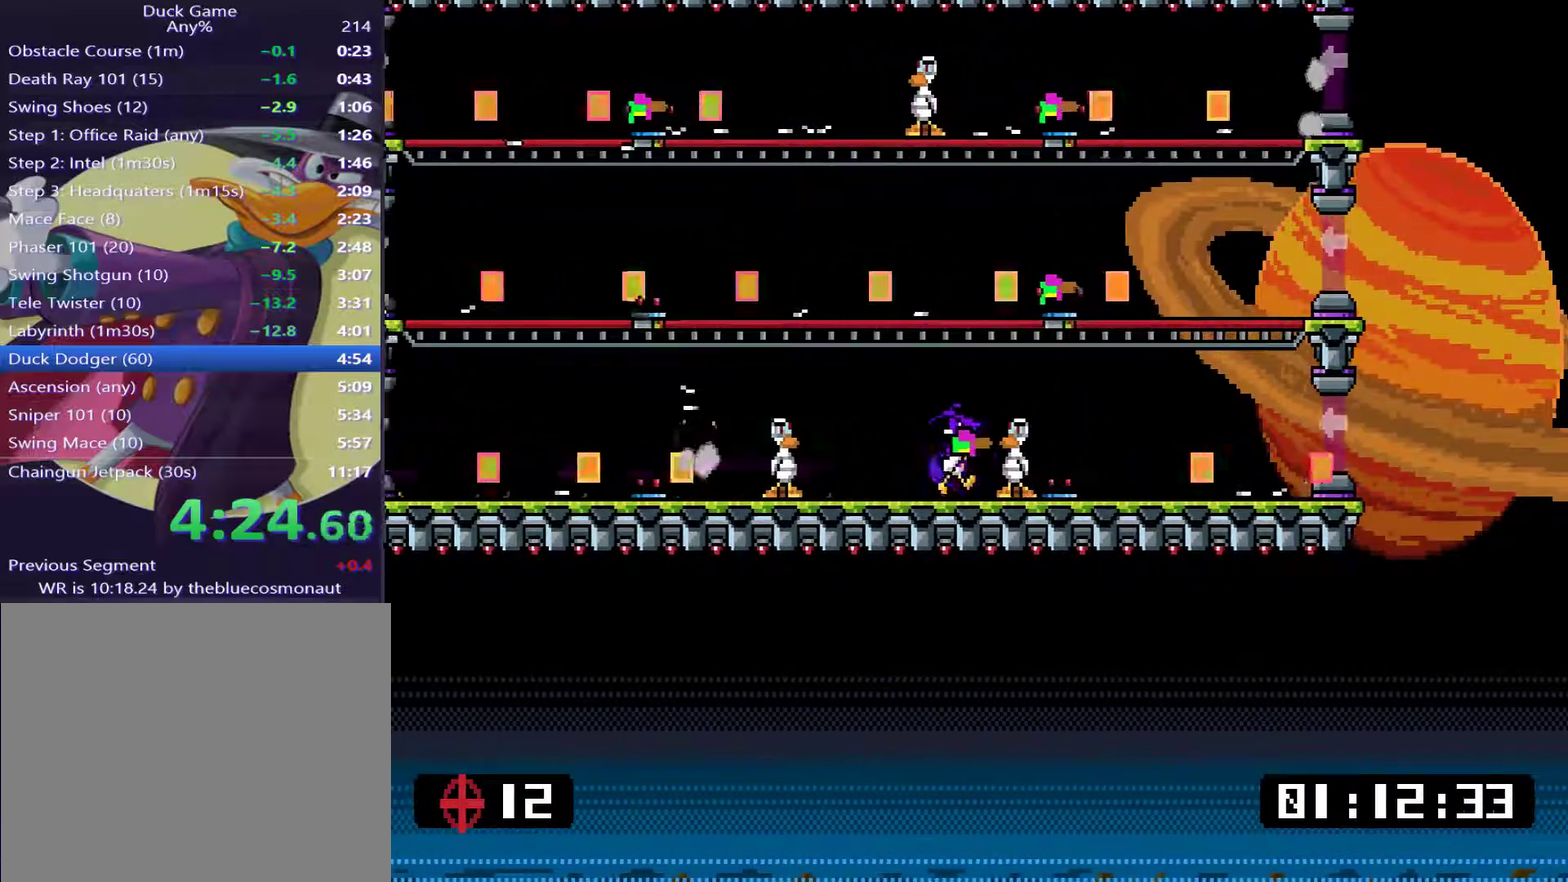
{"buttons": [], "events": [[33, "DPAD_DOWN", "down"], [133, "SQUARE", "down"], [183, "DPAD_DOWN", "up"], [183, "SQUARE", "up"], [484, "DPAD_RIGHT", "up"]]}
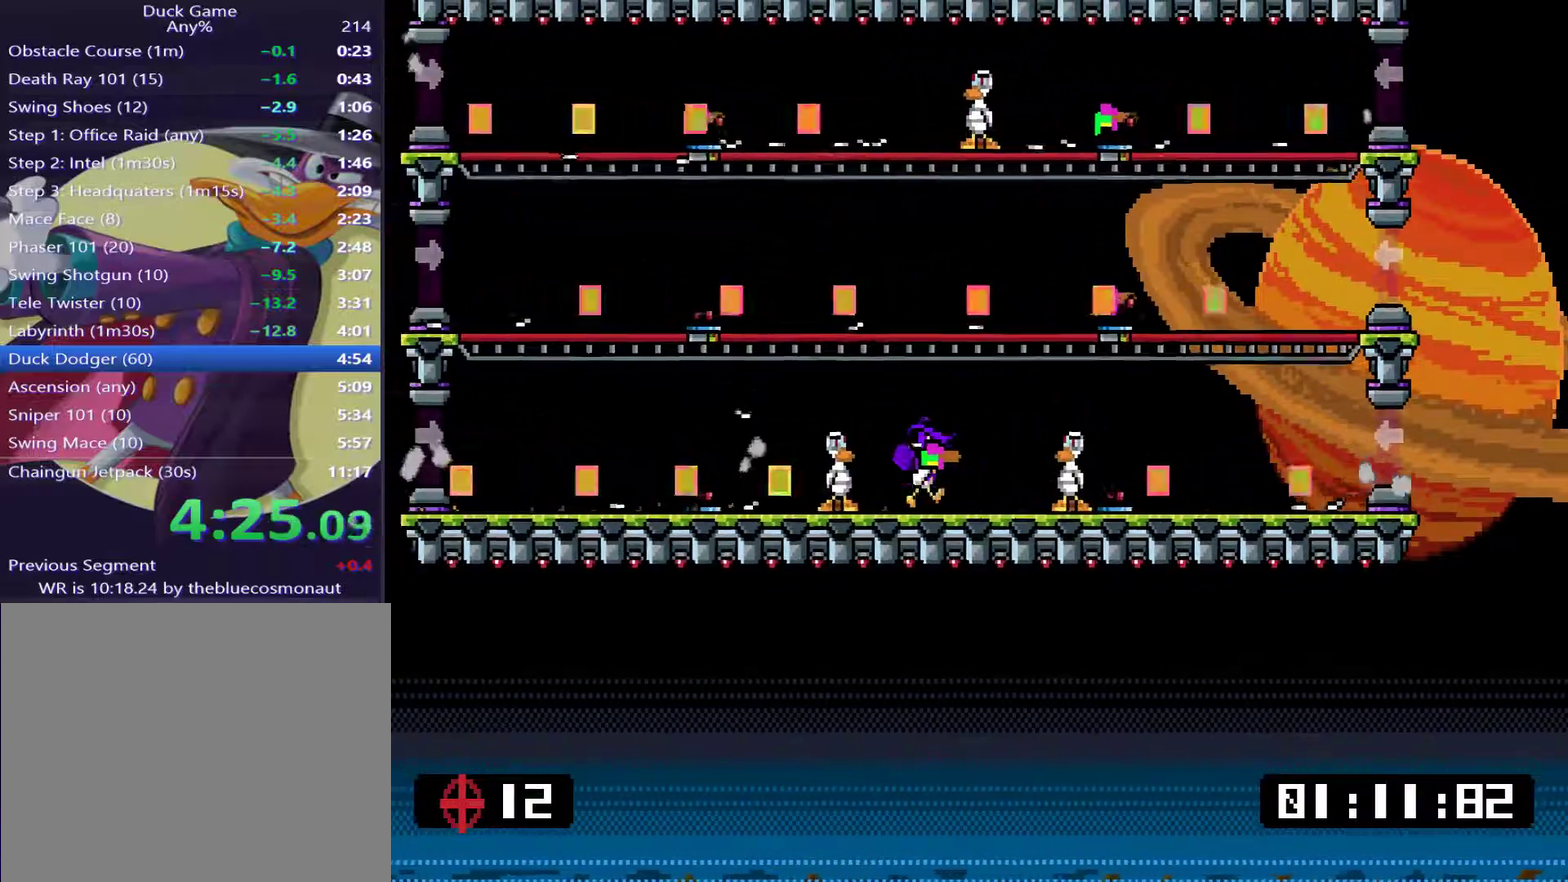
{"buttons": [], "events": [[284, "DPAD_RIGHT", "down"], [484, "DPAD_RIGHT", "up"]]}
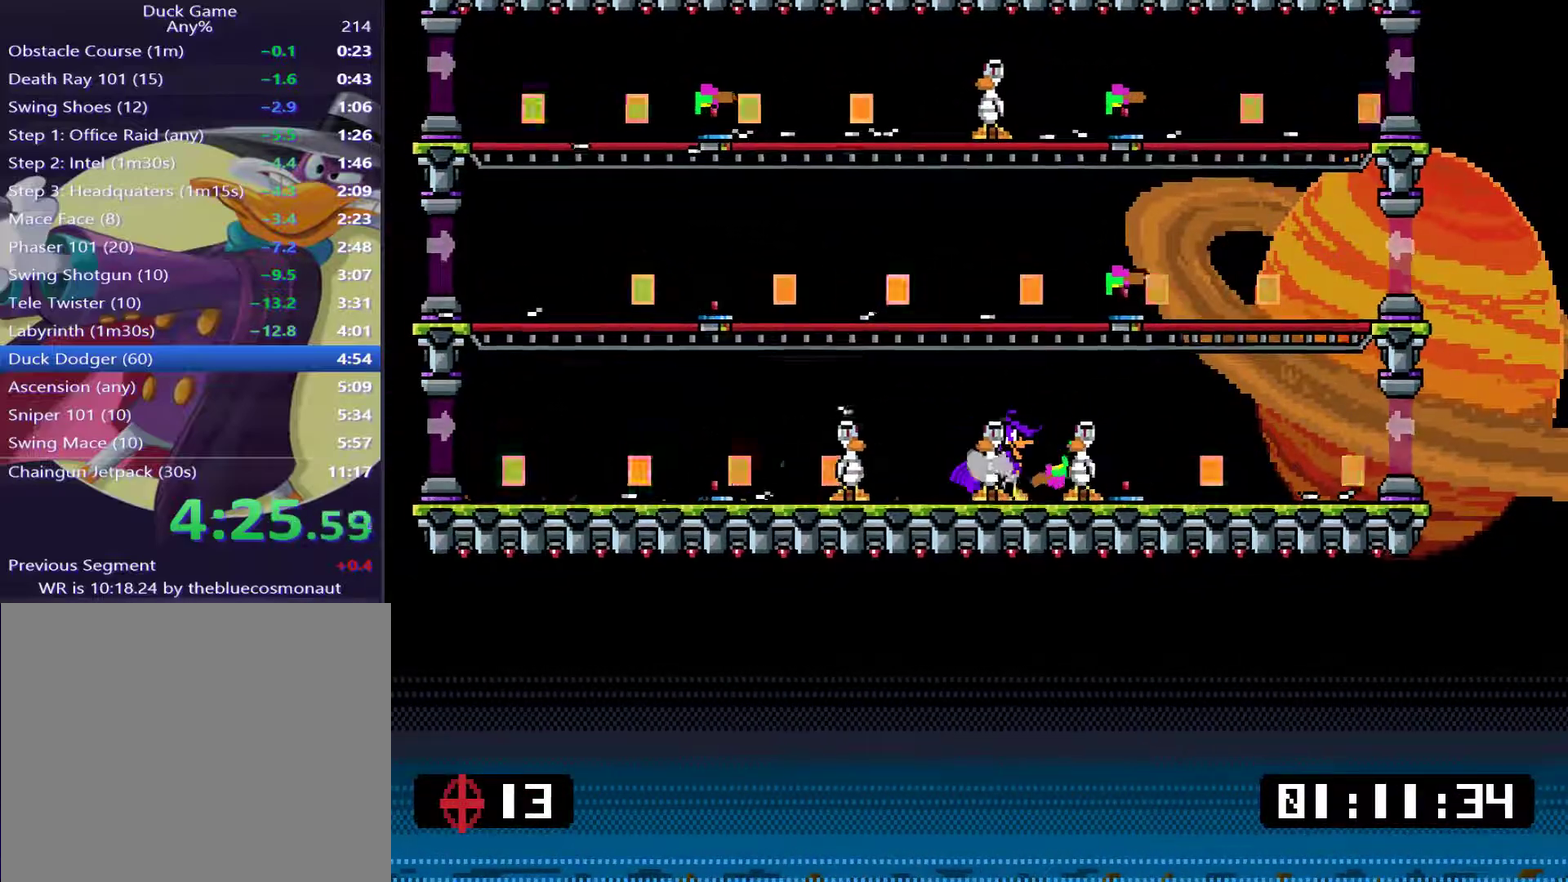
{"buttons": ["DPAD_RIGHT"], "events": [[434, "DPAD_RIGHT", "down"]]}
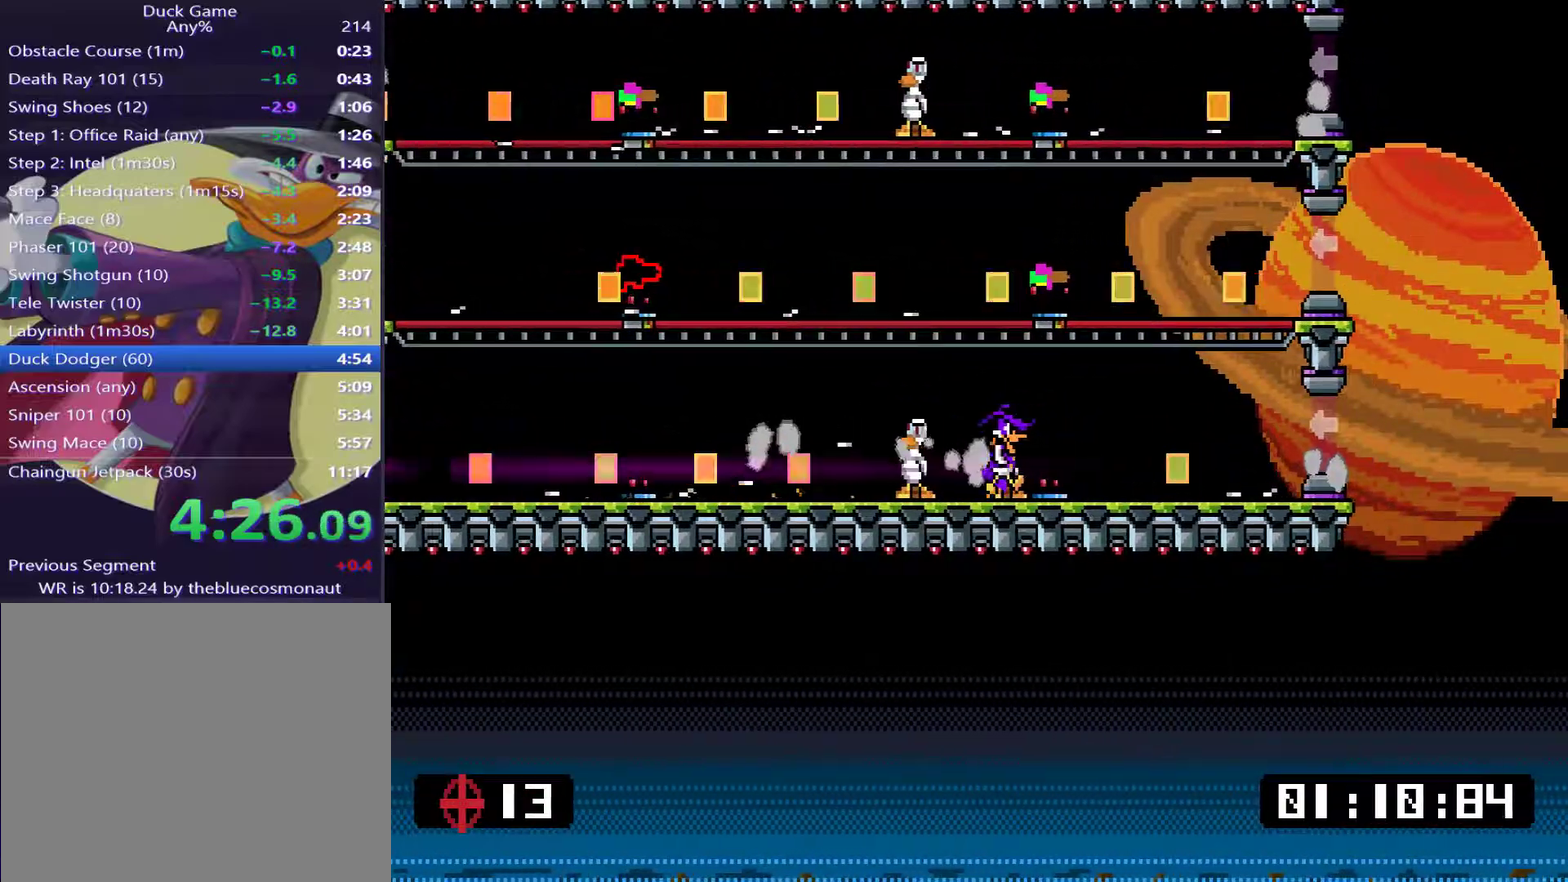
{"buttons": ["CIRCLE"], "events": [[33, "DPAD_RIGHT", "up"], [350, "DPAD_RIGHT", "down"], [417, "CIRCLE", "down"], [450, "DPAD_RIGHT", "up"]]}
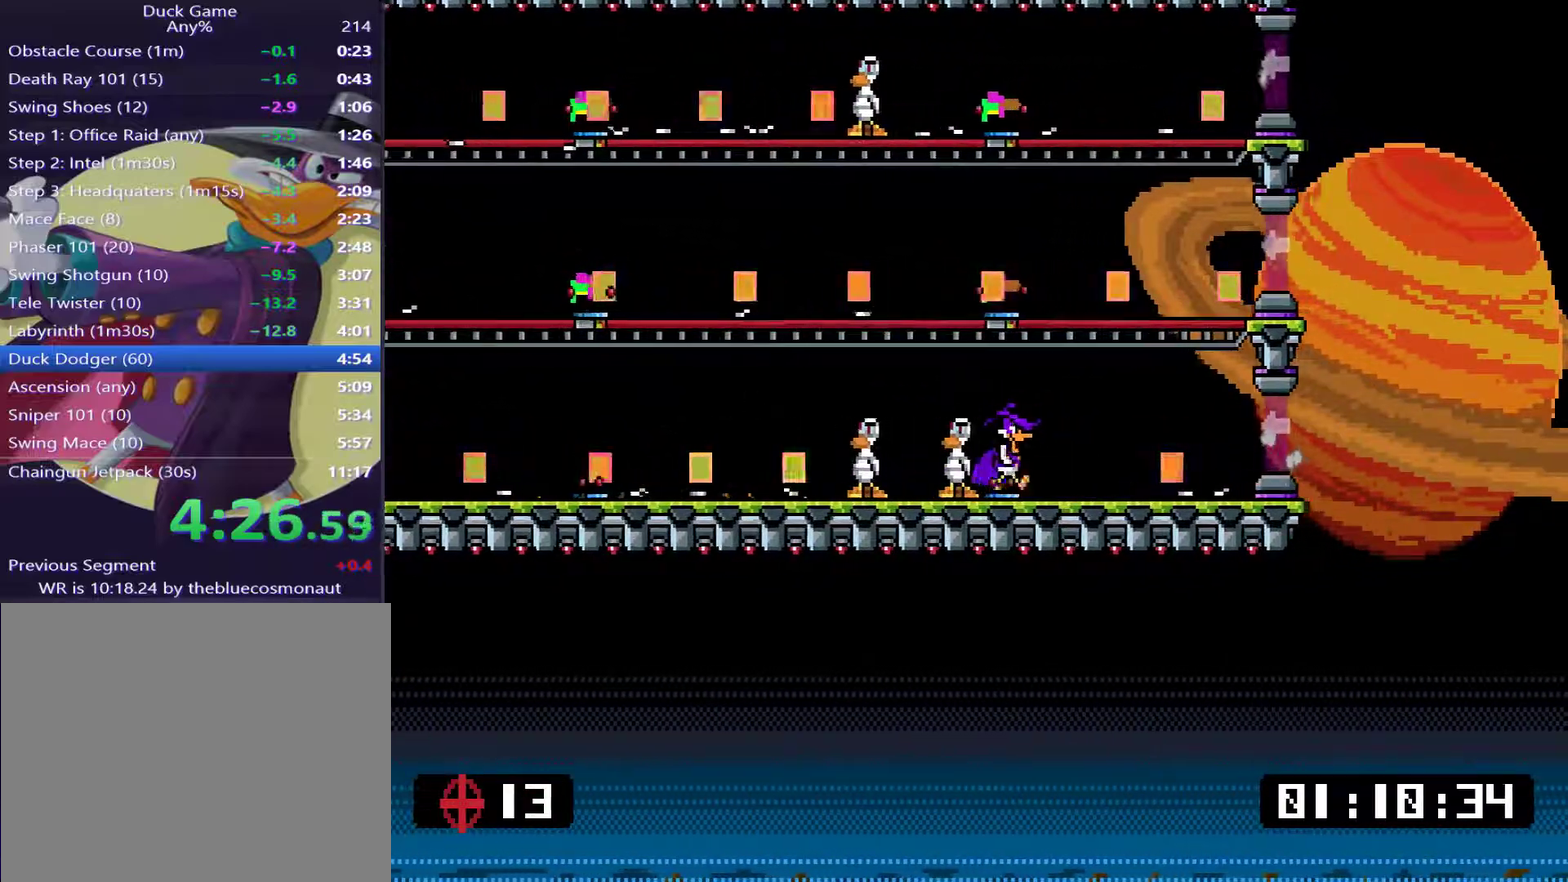
{"buttons": [], "events": [[17, "CIRCLE", "up"], [184, "CIRCLE", "down"], [250, "CIRCLE", "up"], [317, "CIRCLE", "down"], [384, "DPAD_RIGHT", "down"], [484, "CIRCLE", "up"], [484, "DPAD_RIGHT", "up"]]}
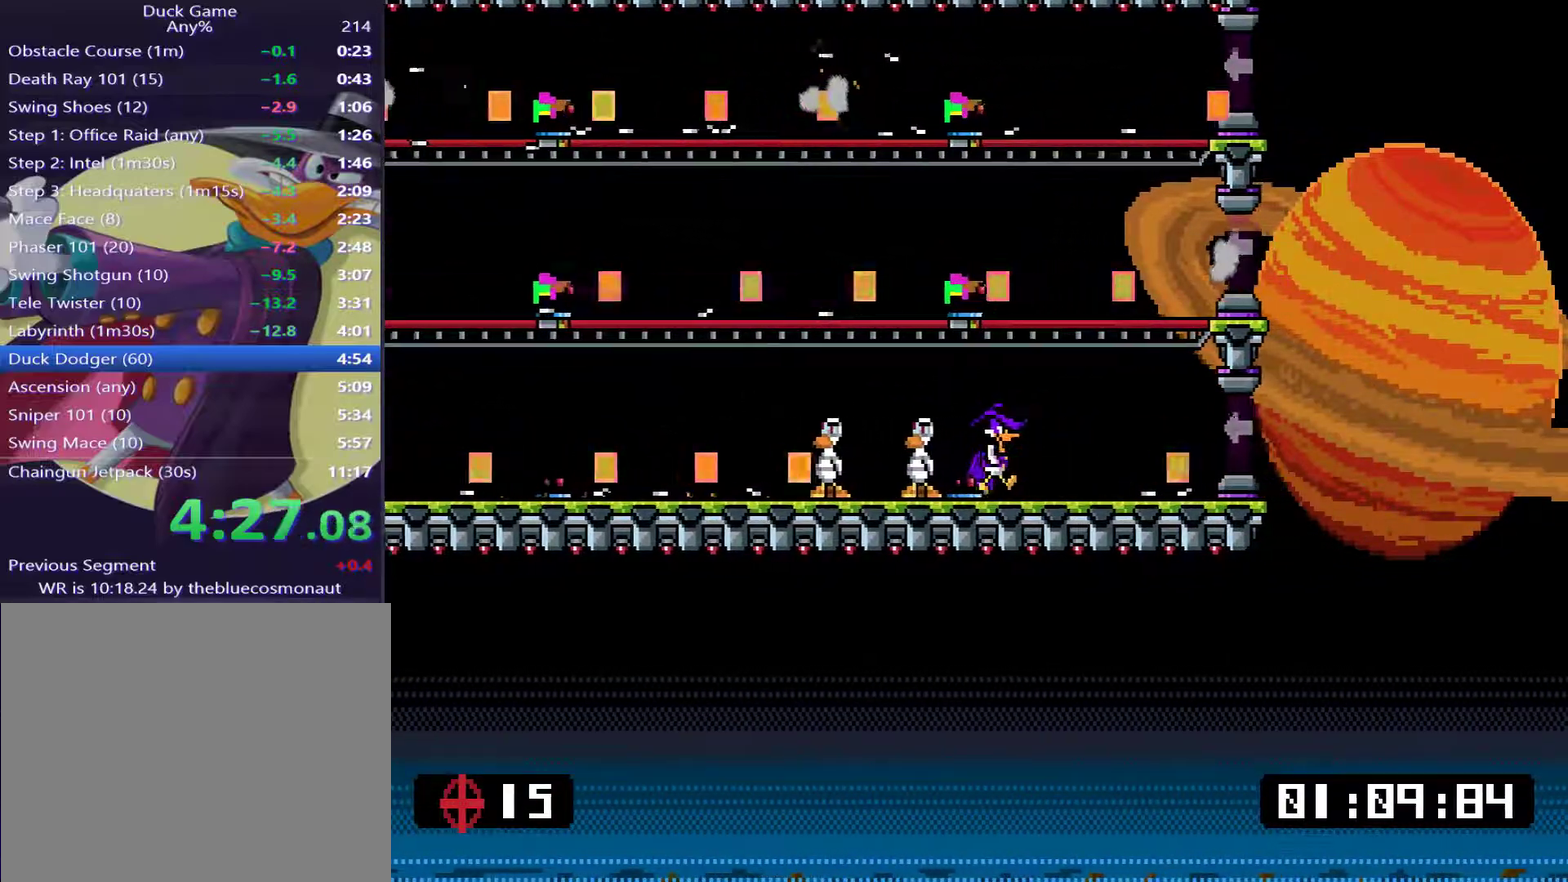
{"buttons": [], "events": [[250, "DPAD_RIGHT", "down"], [317, "DPAD_RIGHT", "up"]]}
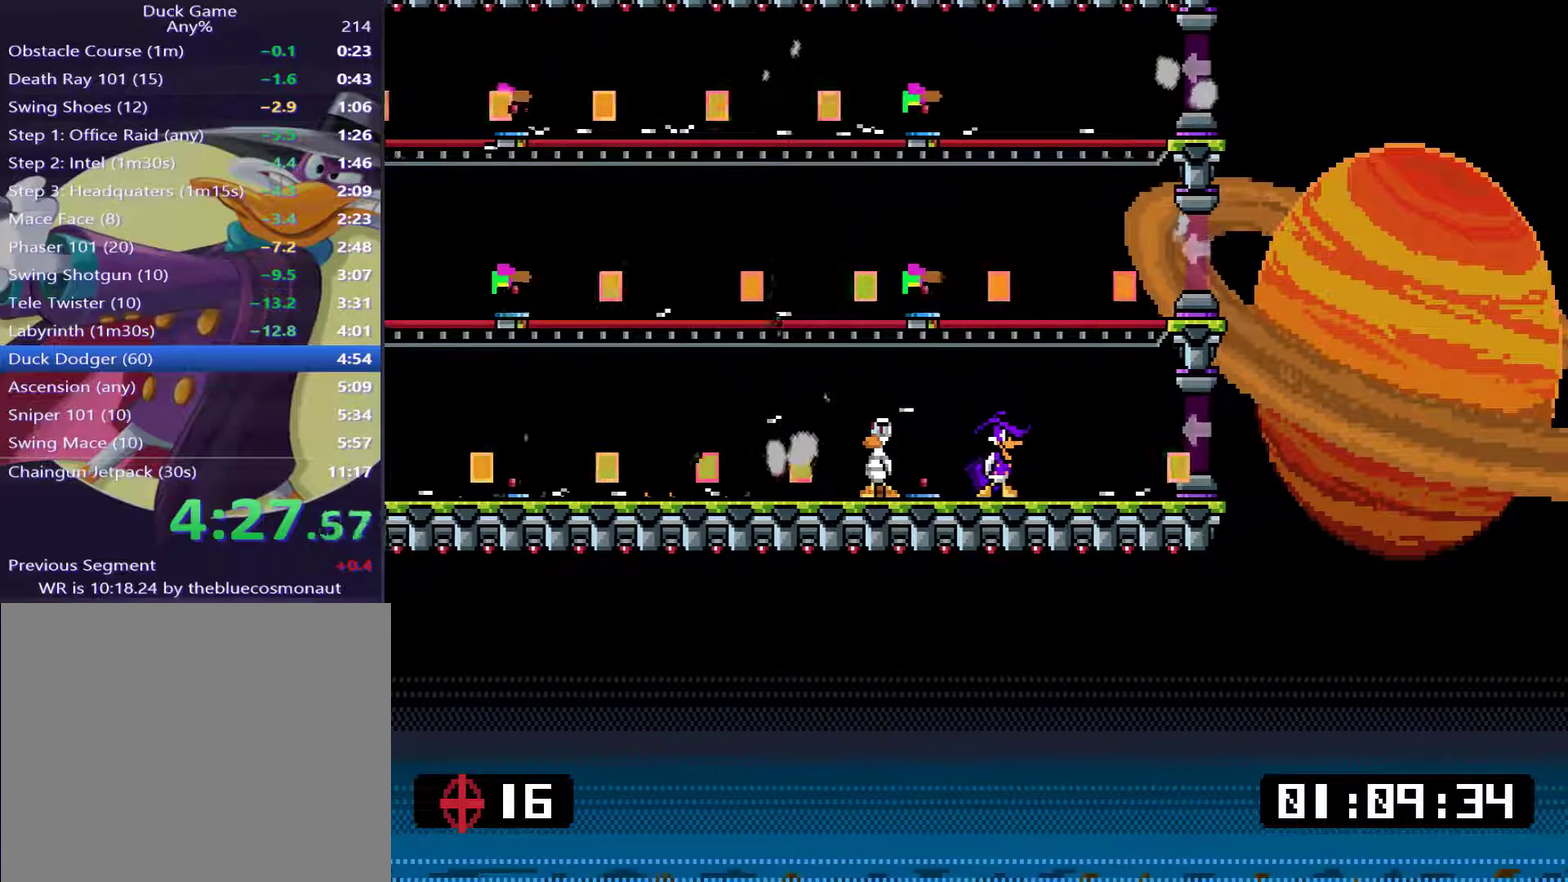
{"buttons": [], "events": []}
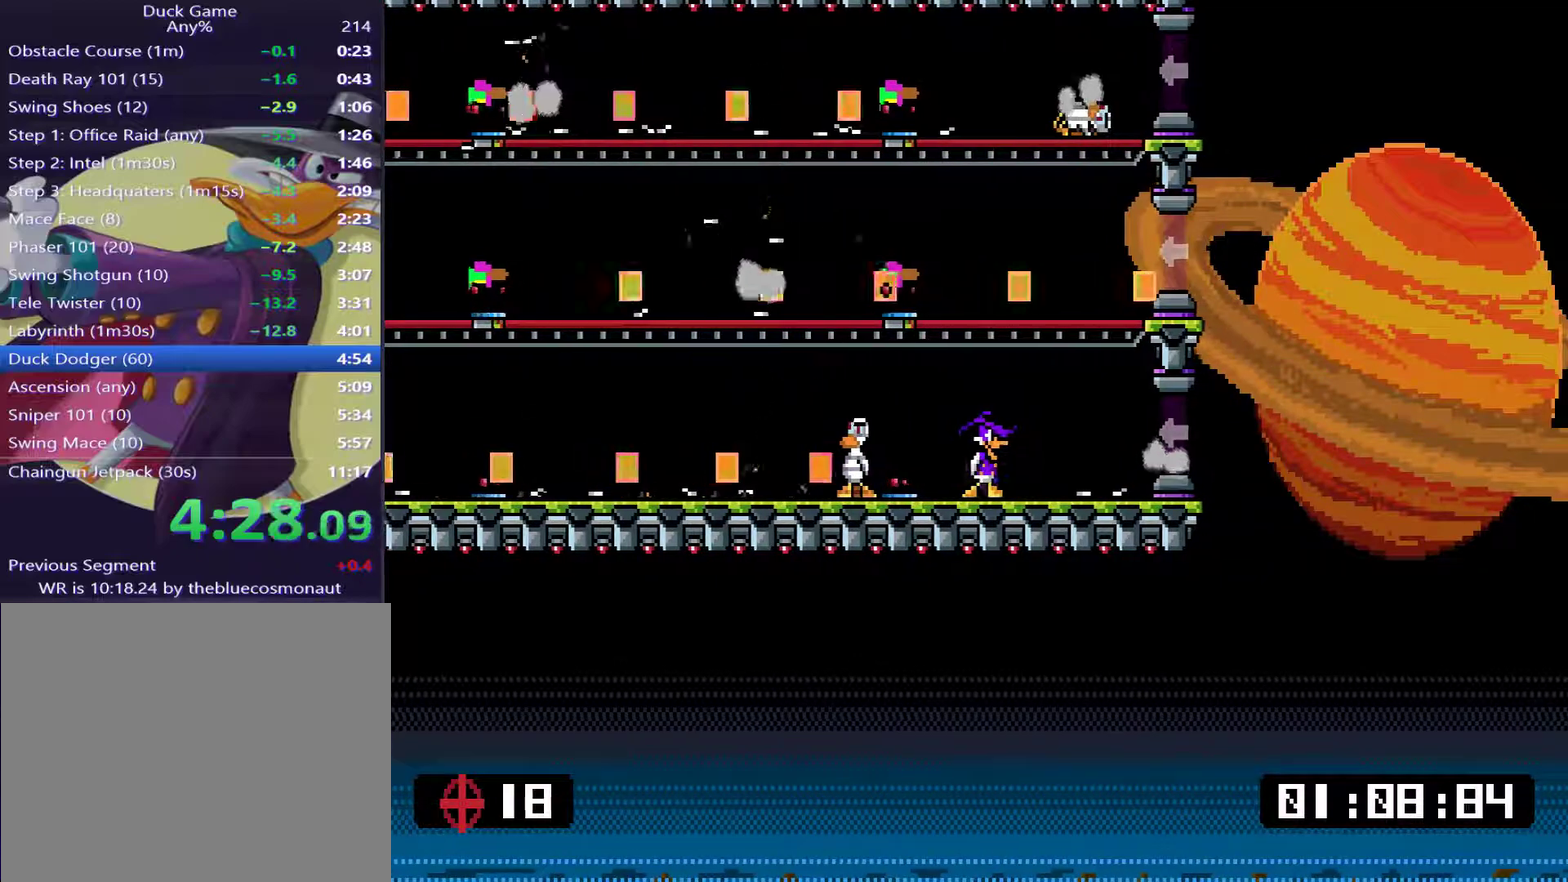
{"buttons": [], "events": [[66, "DPAD_RIGHT", "down"], [166, "DPAD_RIGHT", "up"]]}
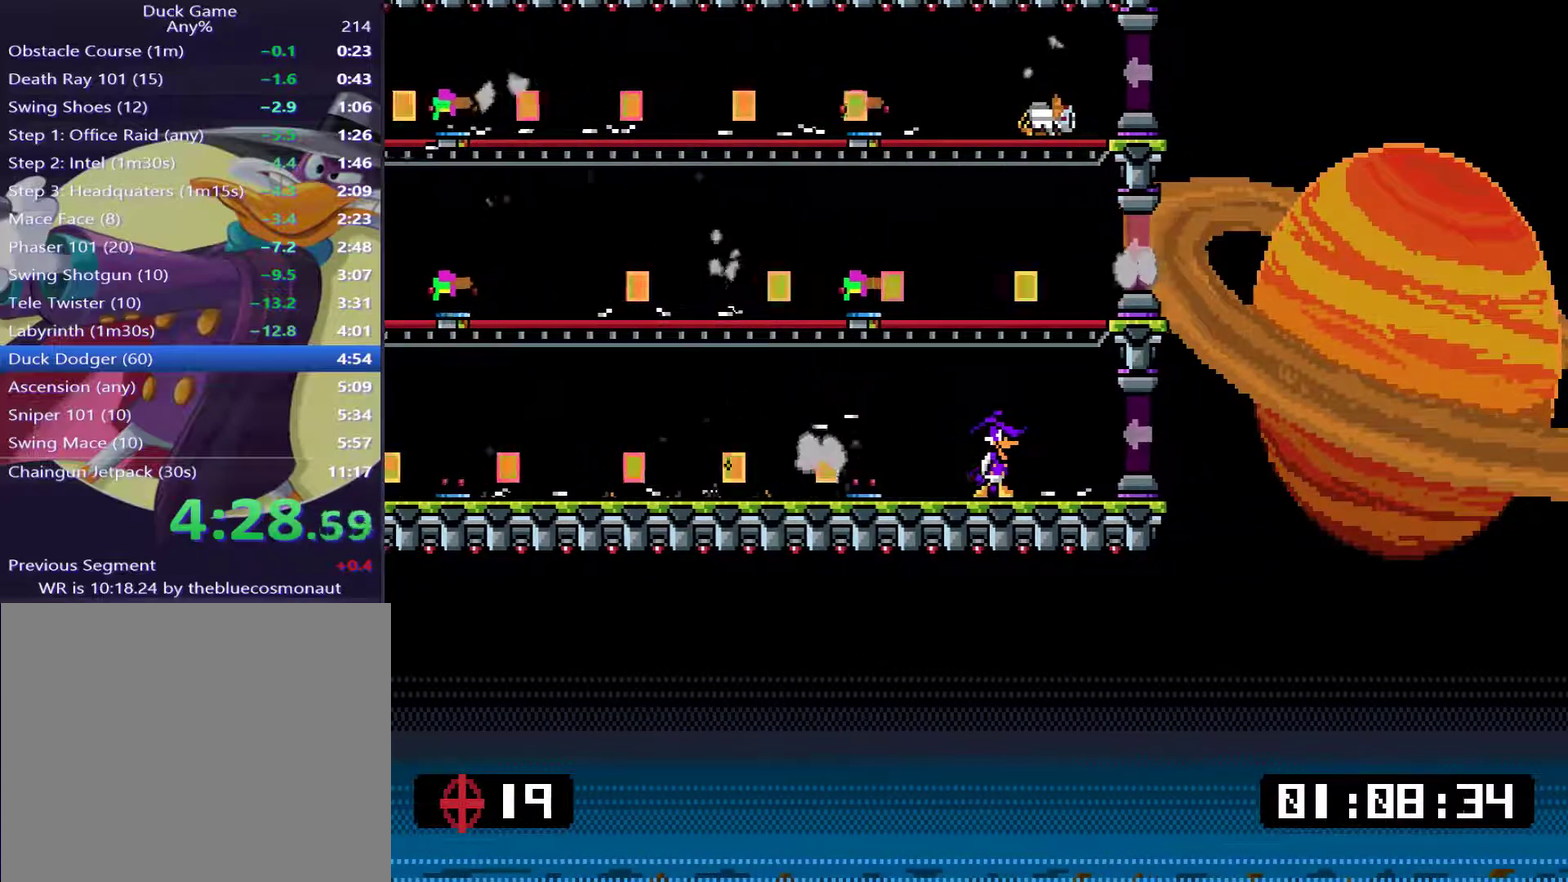
{"buttons": [], "events": [[367, "DPAD_RIGHT", "down"], [467, "DPAD_RIGHT", "up"]]}
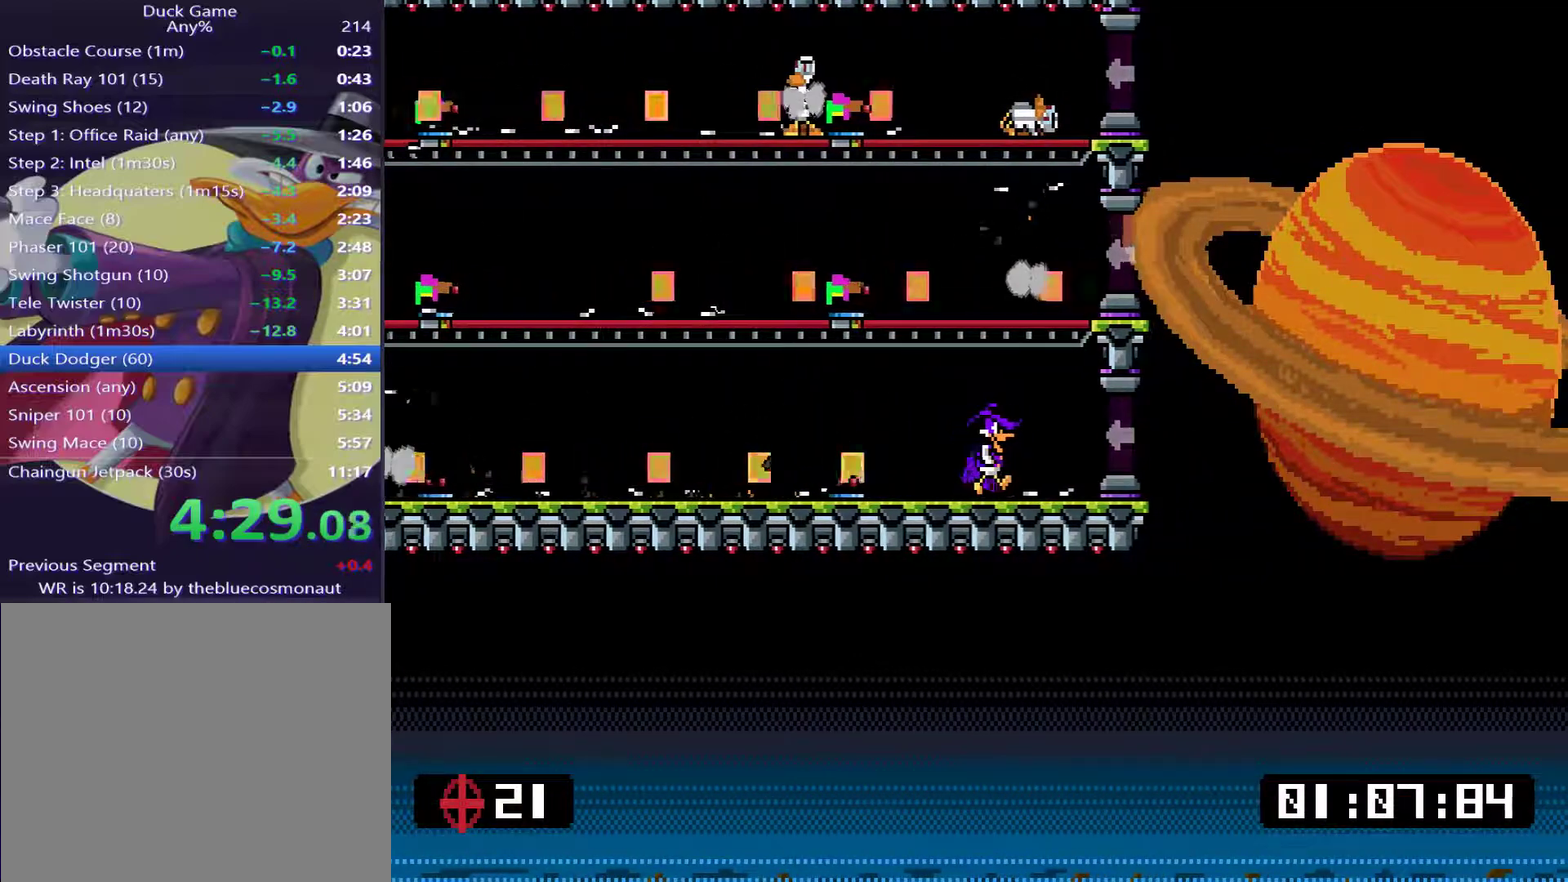
{"buttons": [], "events": []}
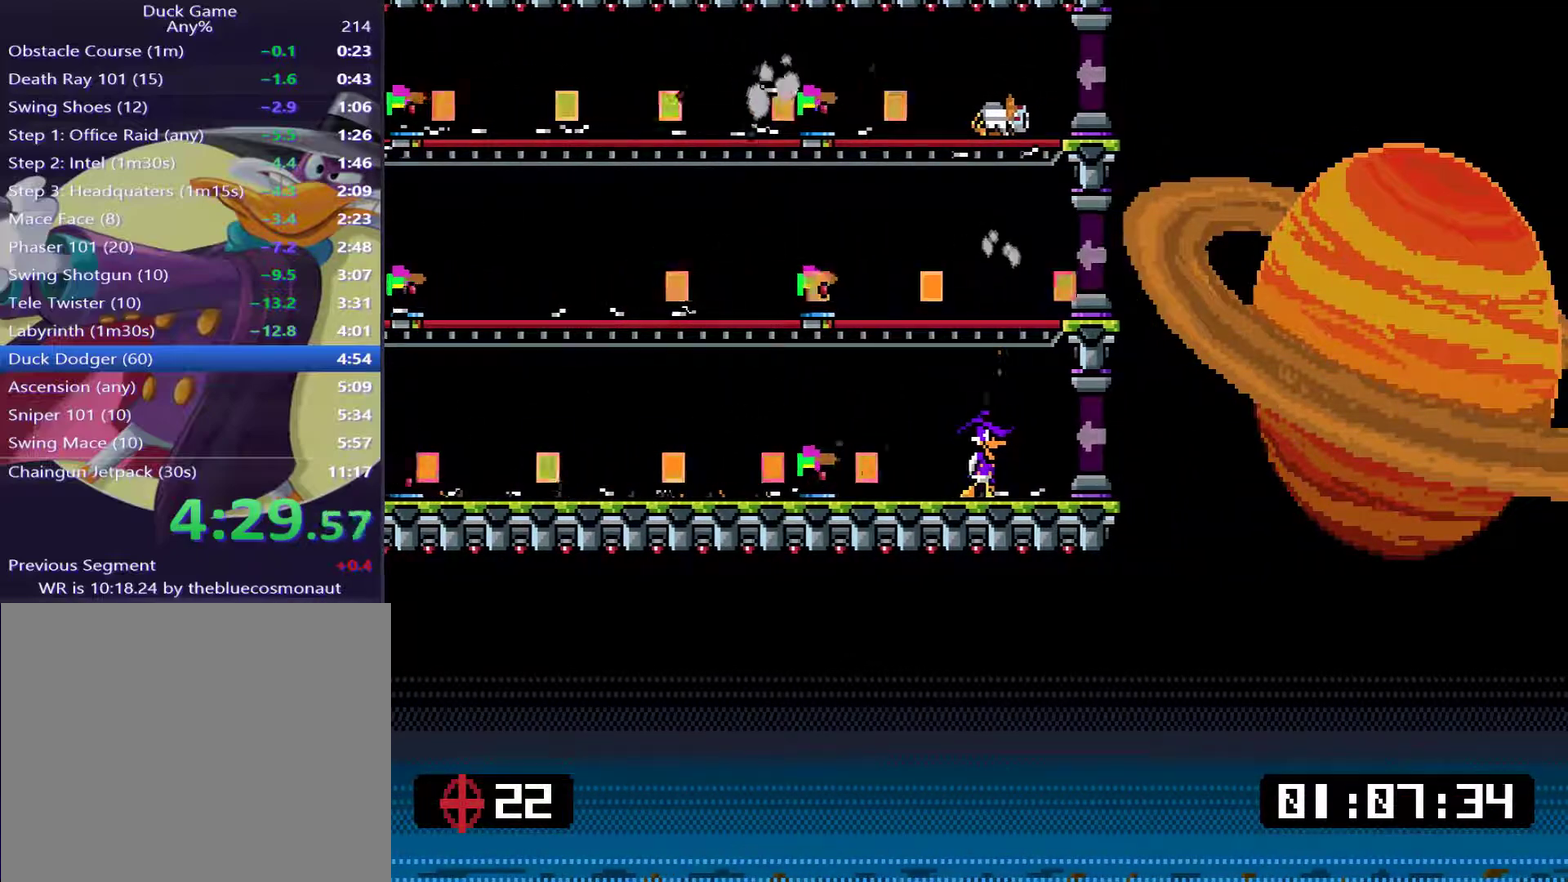
{"buttons": [], "events": [[17, "DPAD_RIGHT", "down"], [117, "DPAD_RIGHT", "up"]]}
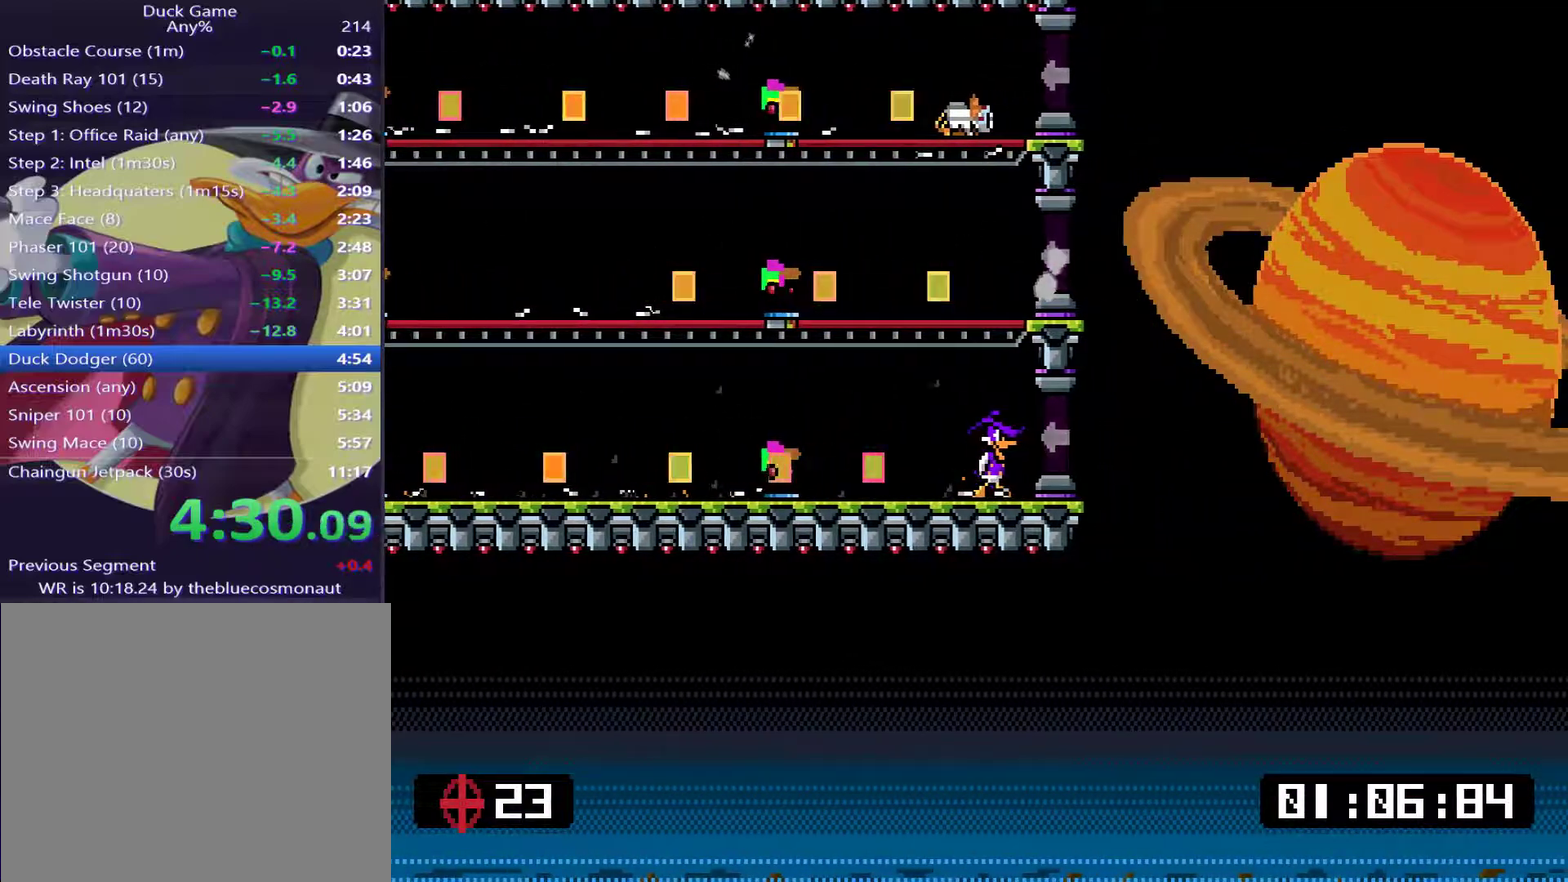
{"buttons": [], "events": [[83, "DPAD_RIGHT", "down"], [183, "DPAD_RIGHT", "up"], [383, "DPAD_RIGHT", "down"], [483, "DPAD_RIGHT", "up"]]}
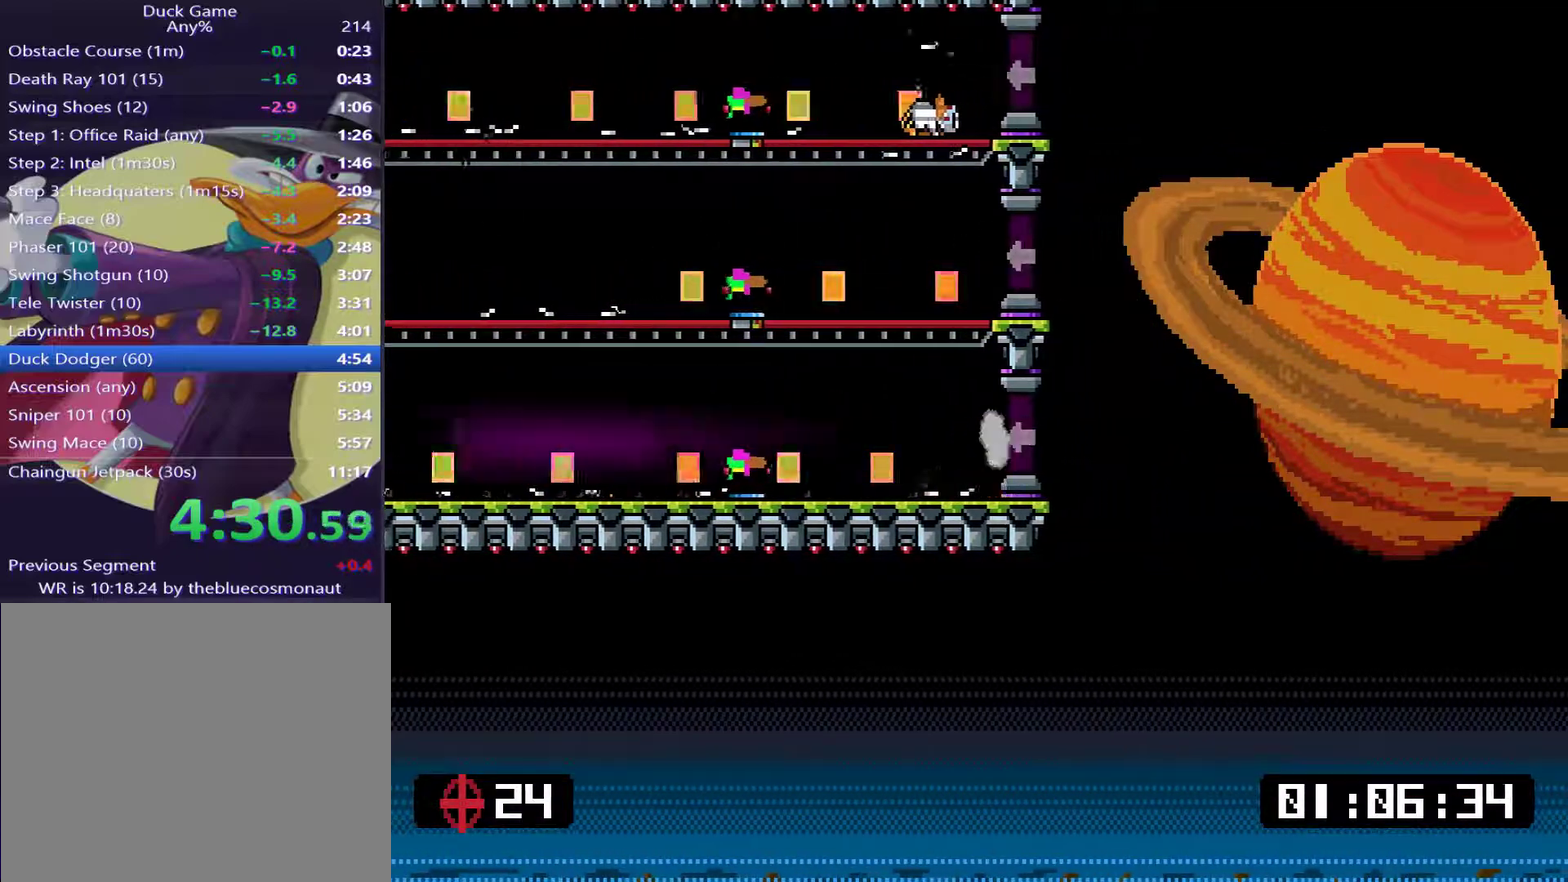
{"buttons": [], "events": []}
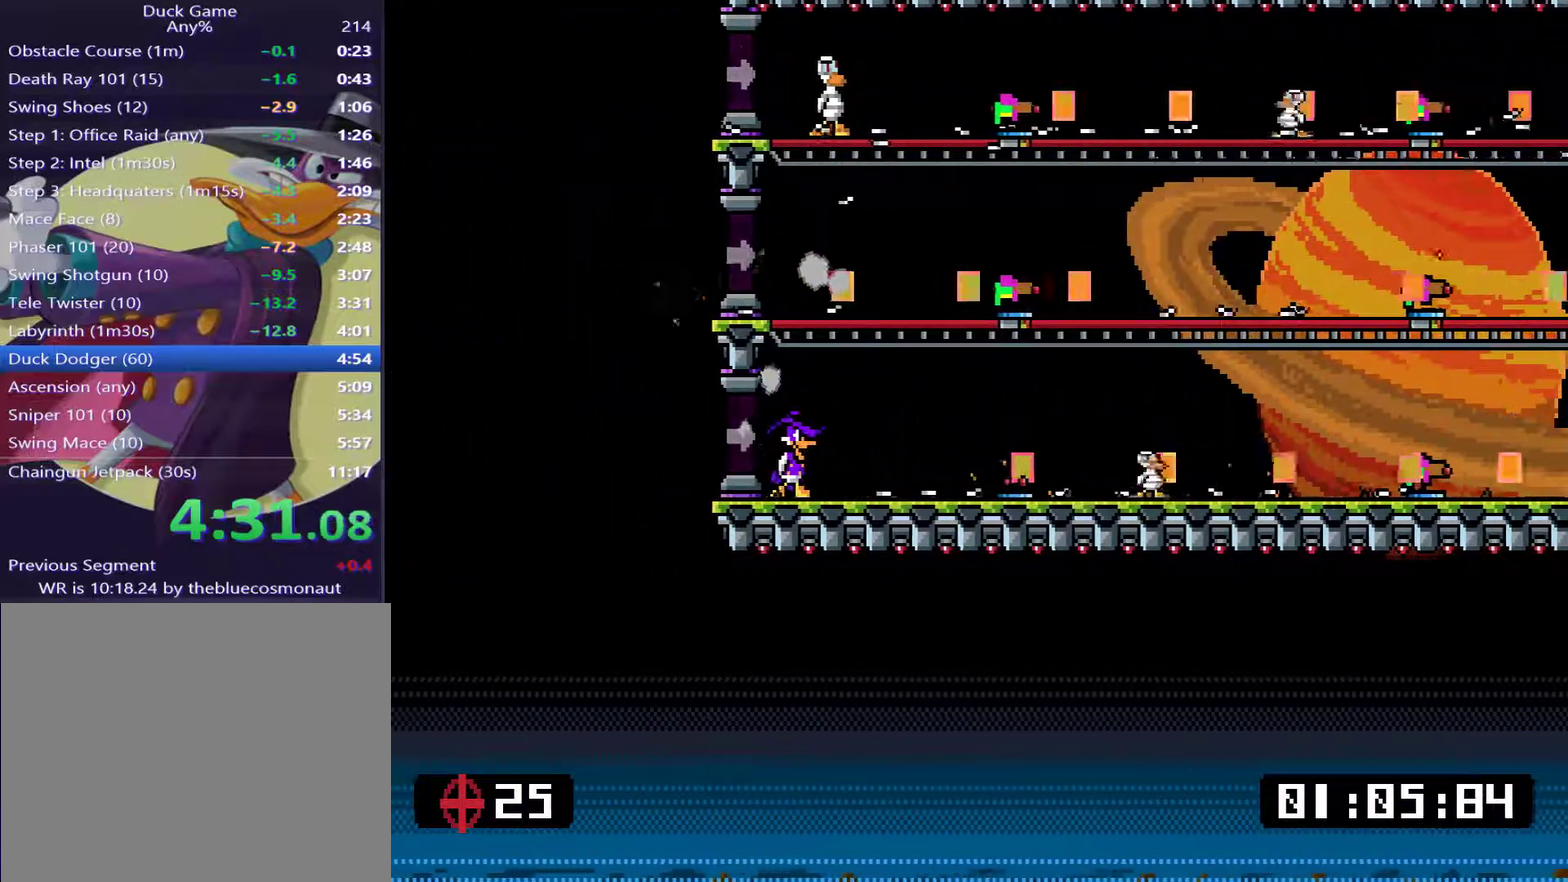
{"buttons": [], "events": [[100, "DPAD_RIGHT", "down"], [200, "DPAD_RIGHT", "up"], [333, "DPAD_RIGHT", "down"], [433, "DPAD_RIGHT", "up"]]}